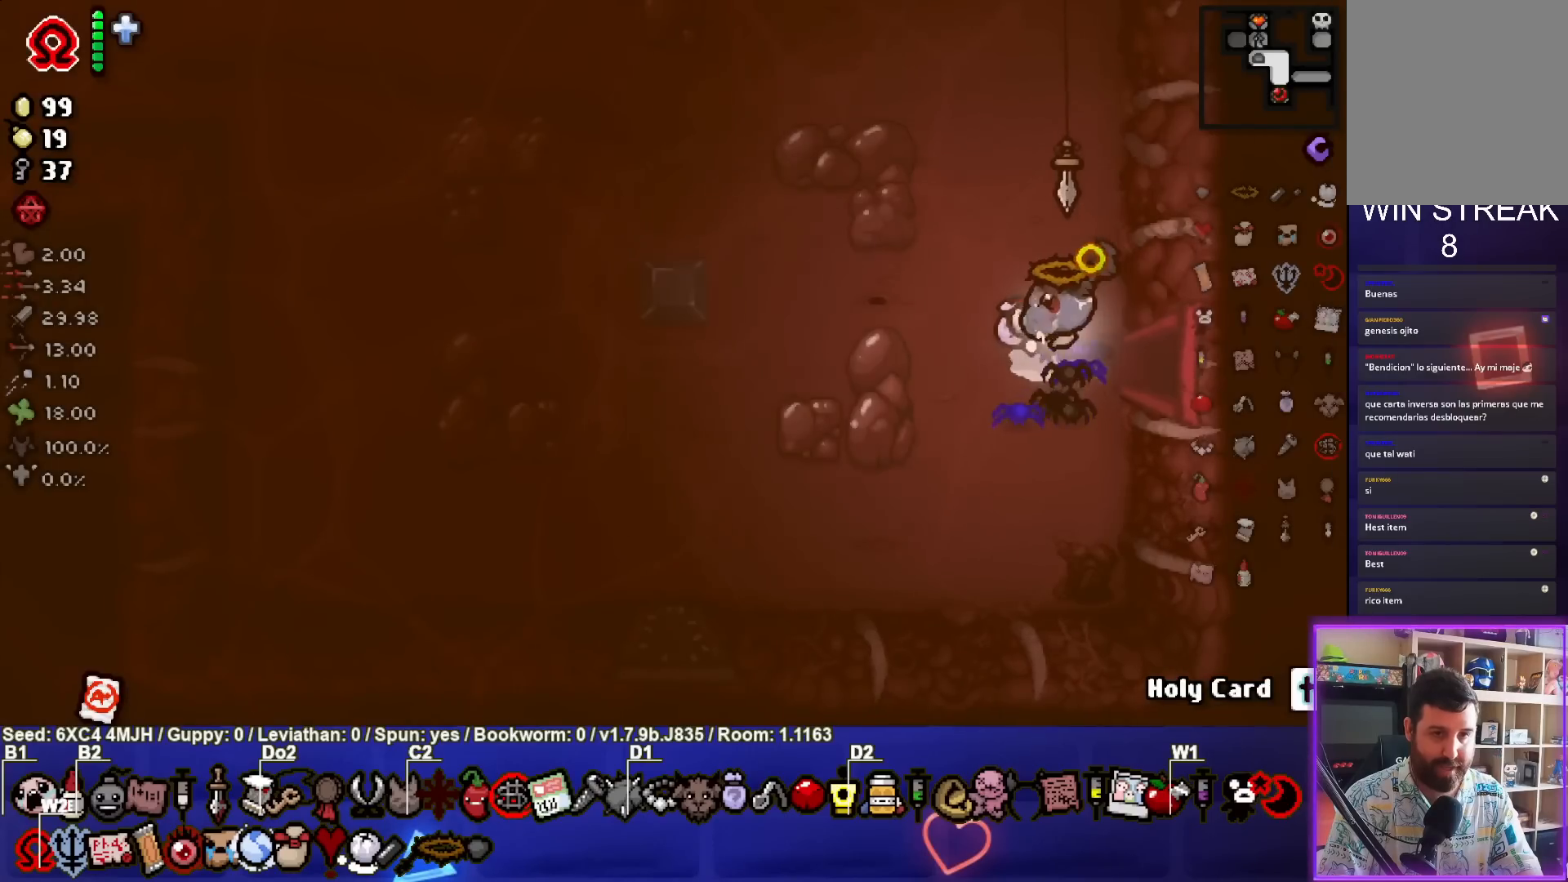
Gameplay with a controller (PlayStation layout); each line is a JSON object with the inputs held at the frame after it. "events" lists button and stick changes between this image and that frame as [ms after this image, input, new state], when the widget could be followed in between. Not read: L3 R3.
{"buttons": [], "left_stick": "up-left", "right_stick": "center", "events": [[50, "left_stick", "up-left"]]}
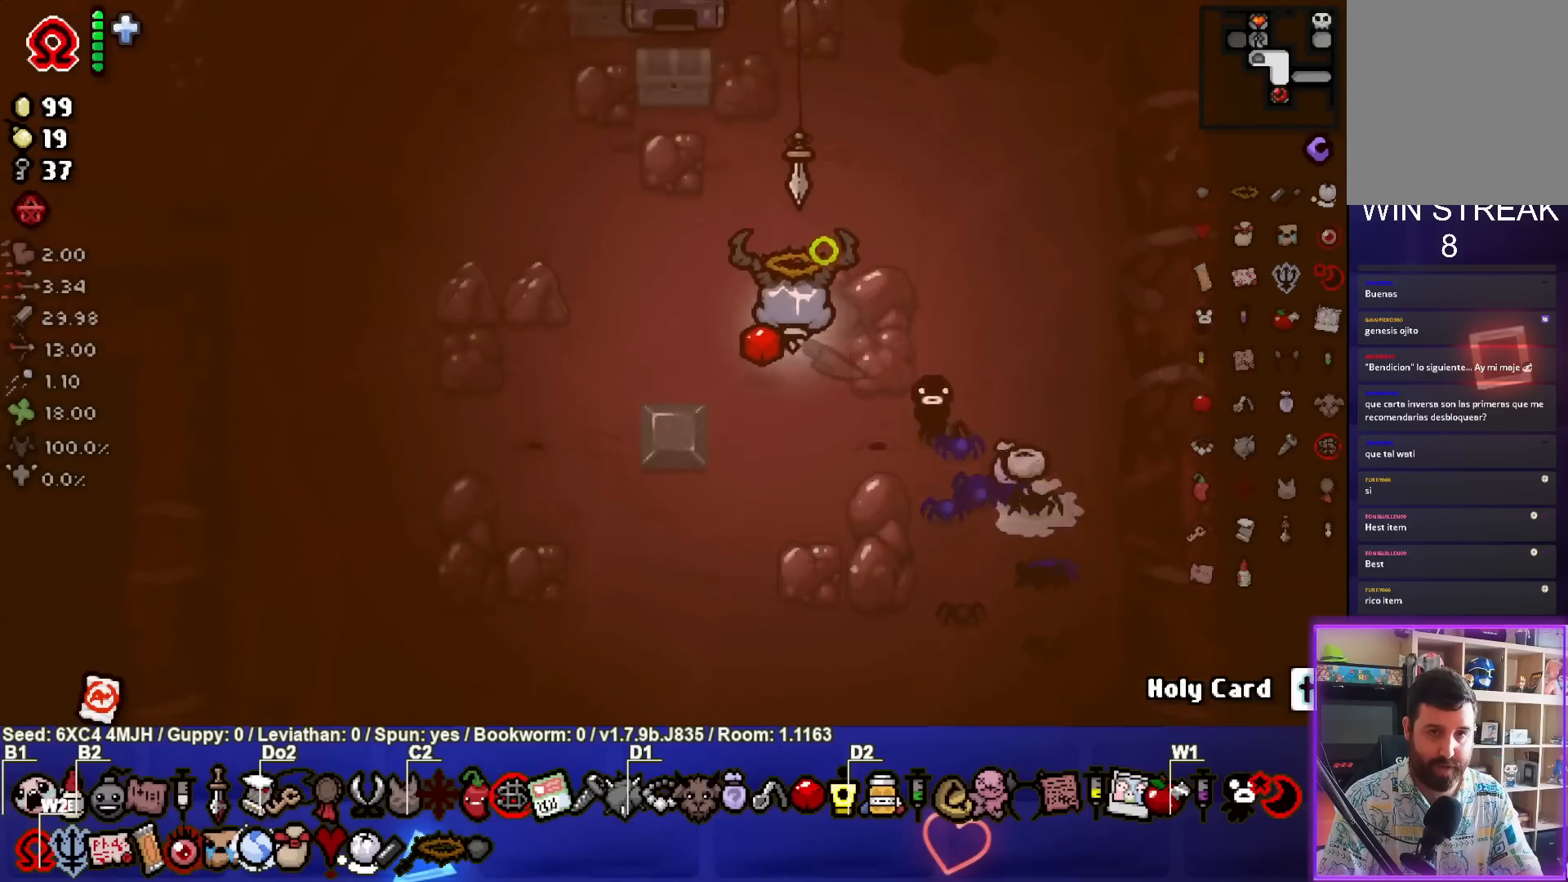
{"buttons": [], "left_stick": "up-left", "right_stick": "center", "events": [[333, "left_stick", "left"], [483, "left_stick", "up-left"]]}
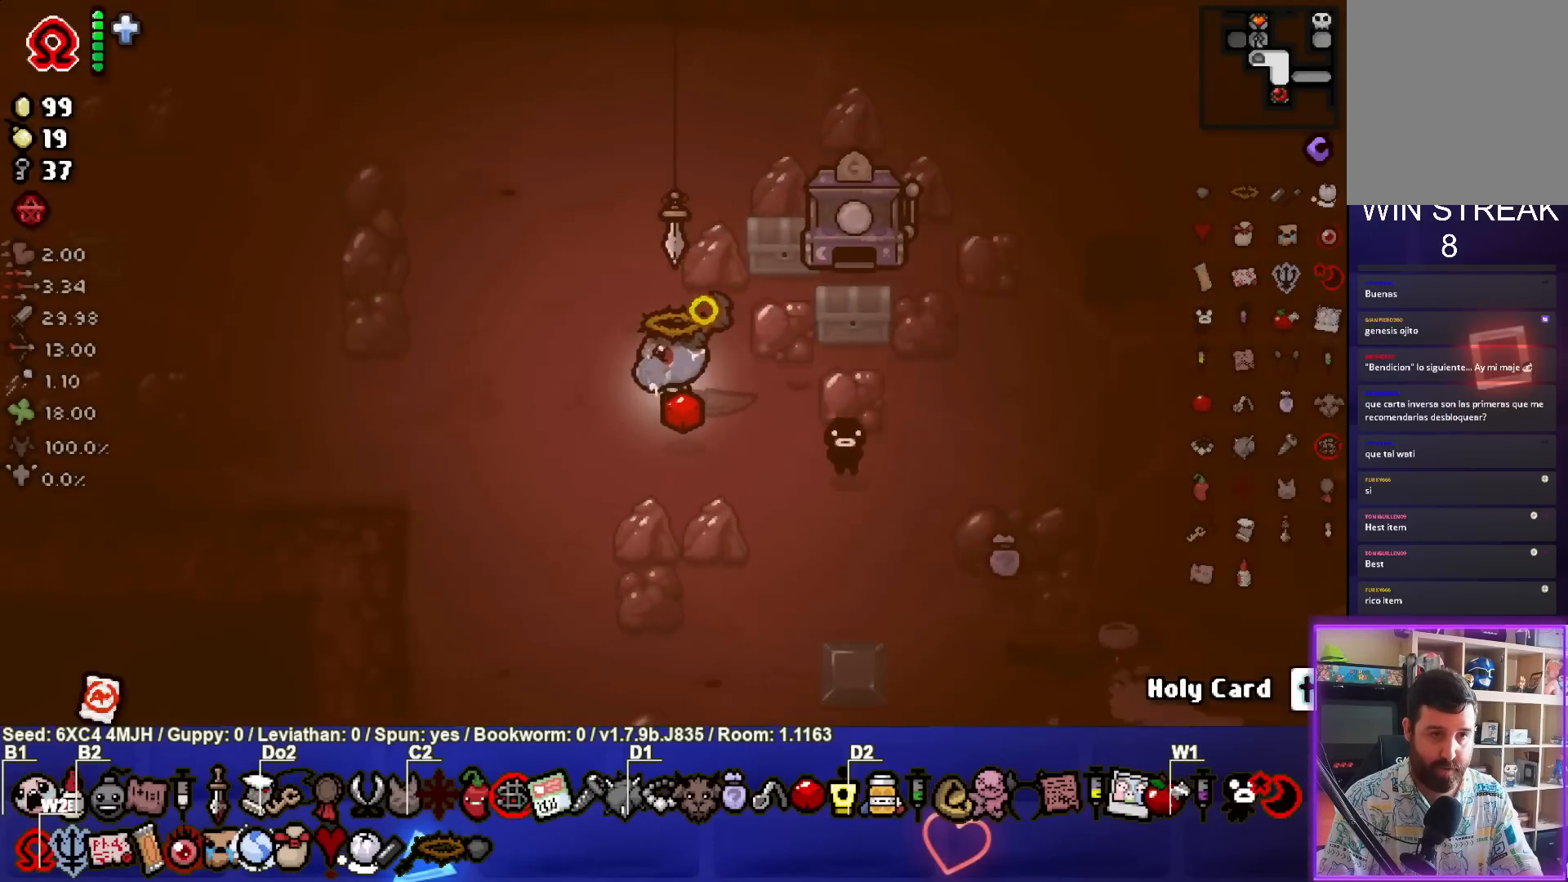
{"buttons": [], "left_stick": "up-left", "right_stick": "center", "events": []}
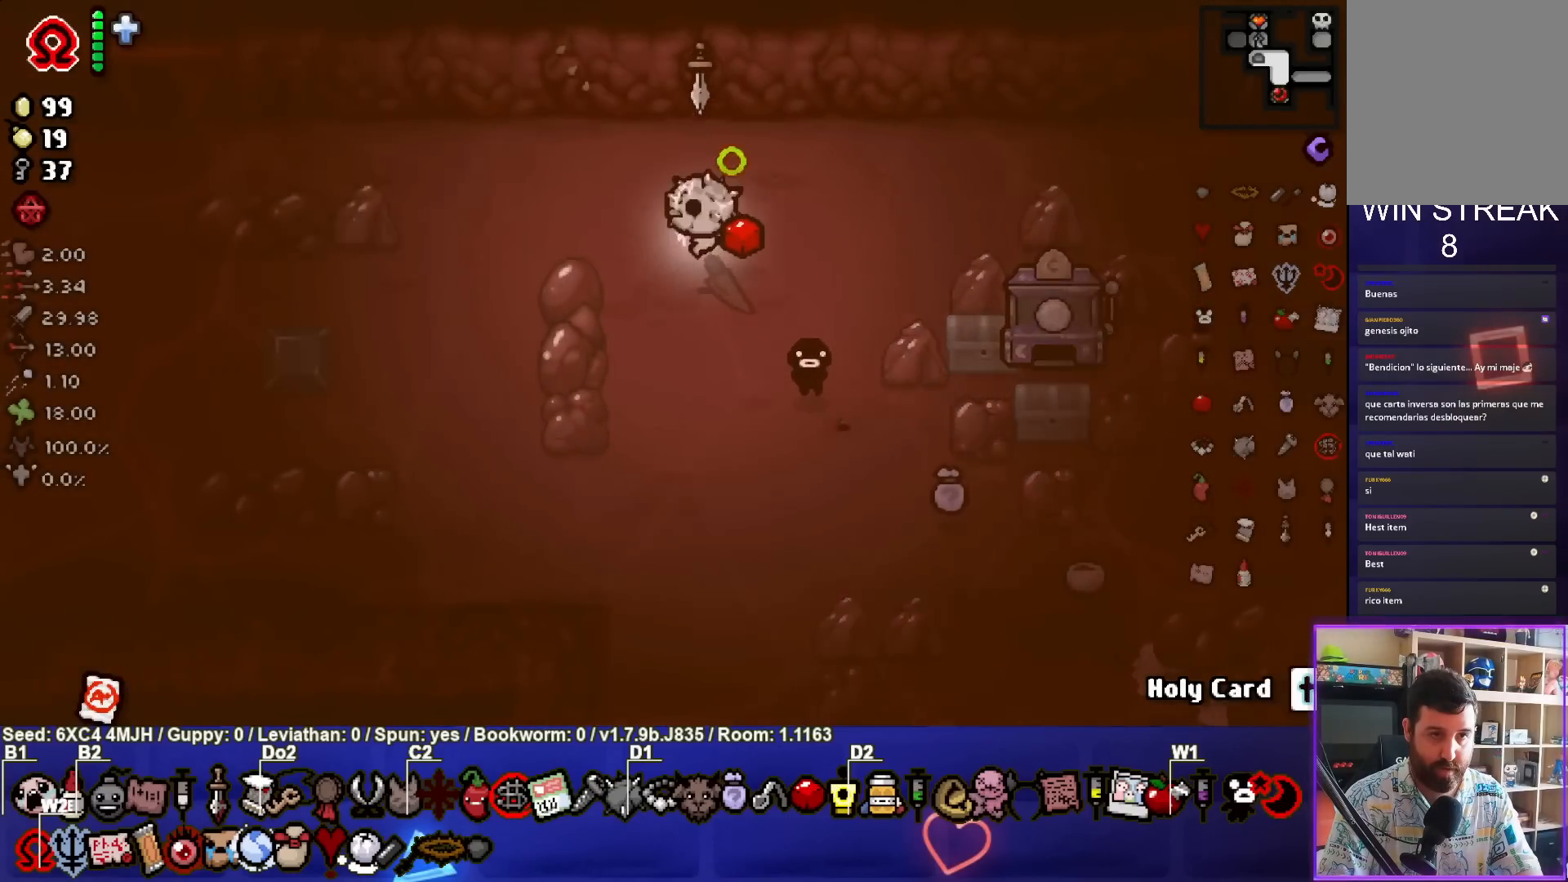
{"buttons": [], "left_stick": "left", "right_stick": "center", "events": [[400, "left_stick", "left"]]}
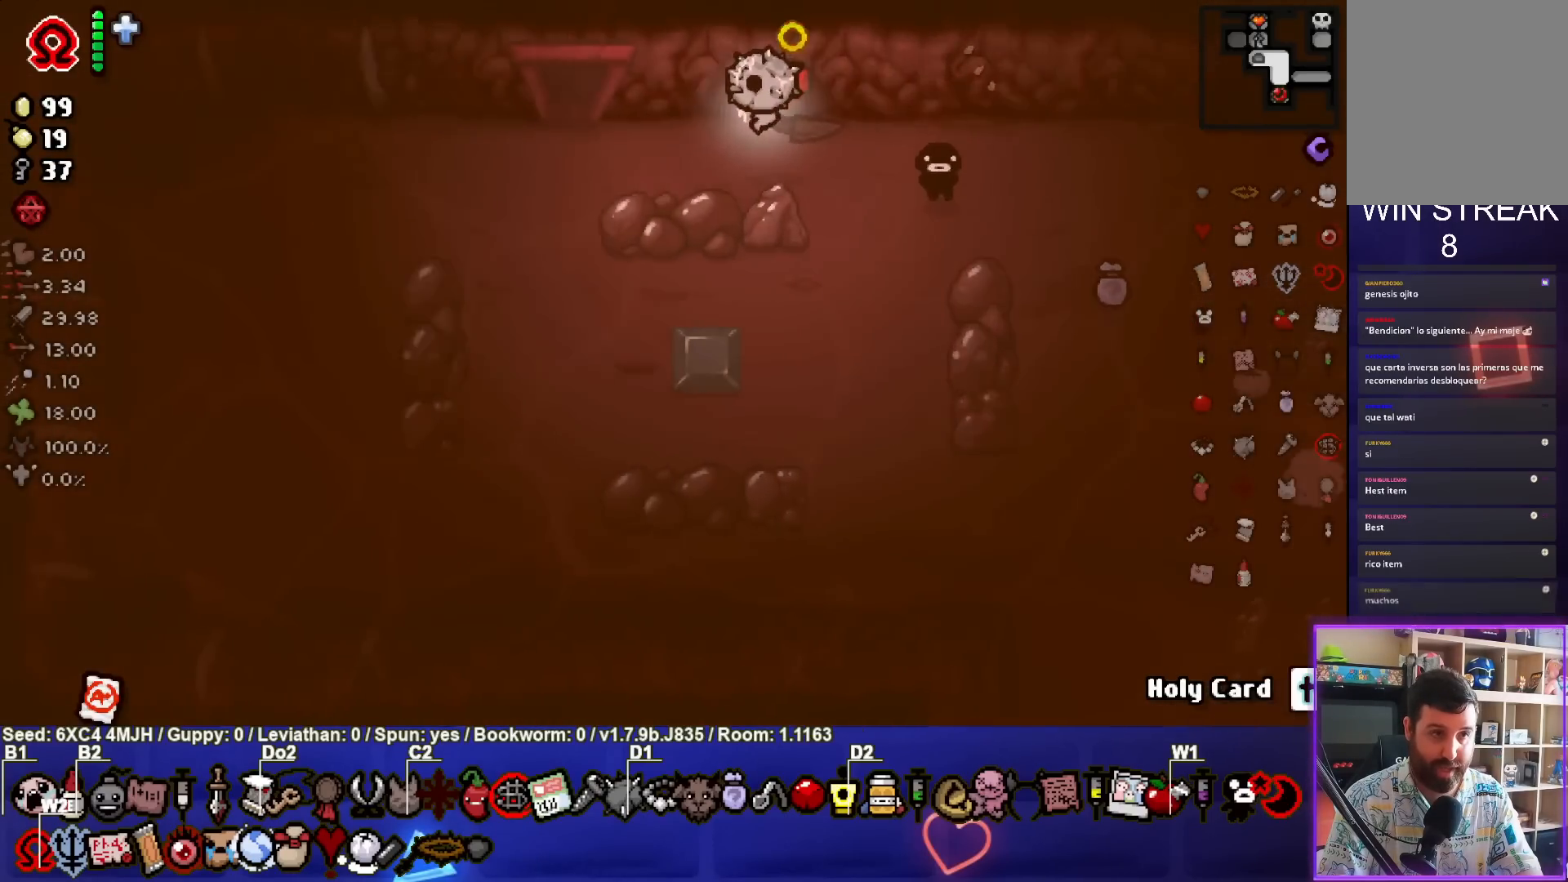
{"buttons": [], "left_stick": "up", "right_stick": "center", "events": [[150, "left_stick", "up-left"], [250, "left_stick", "up"]]}
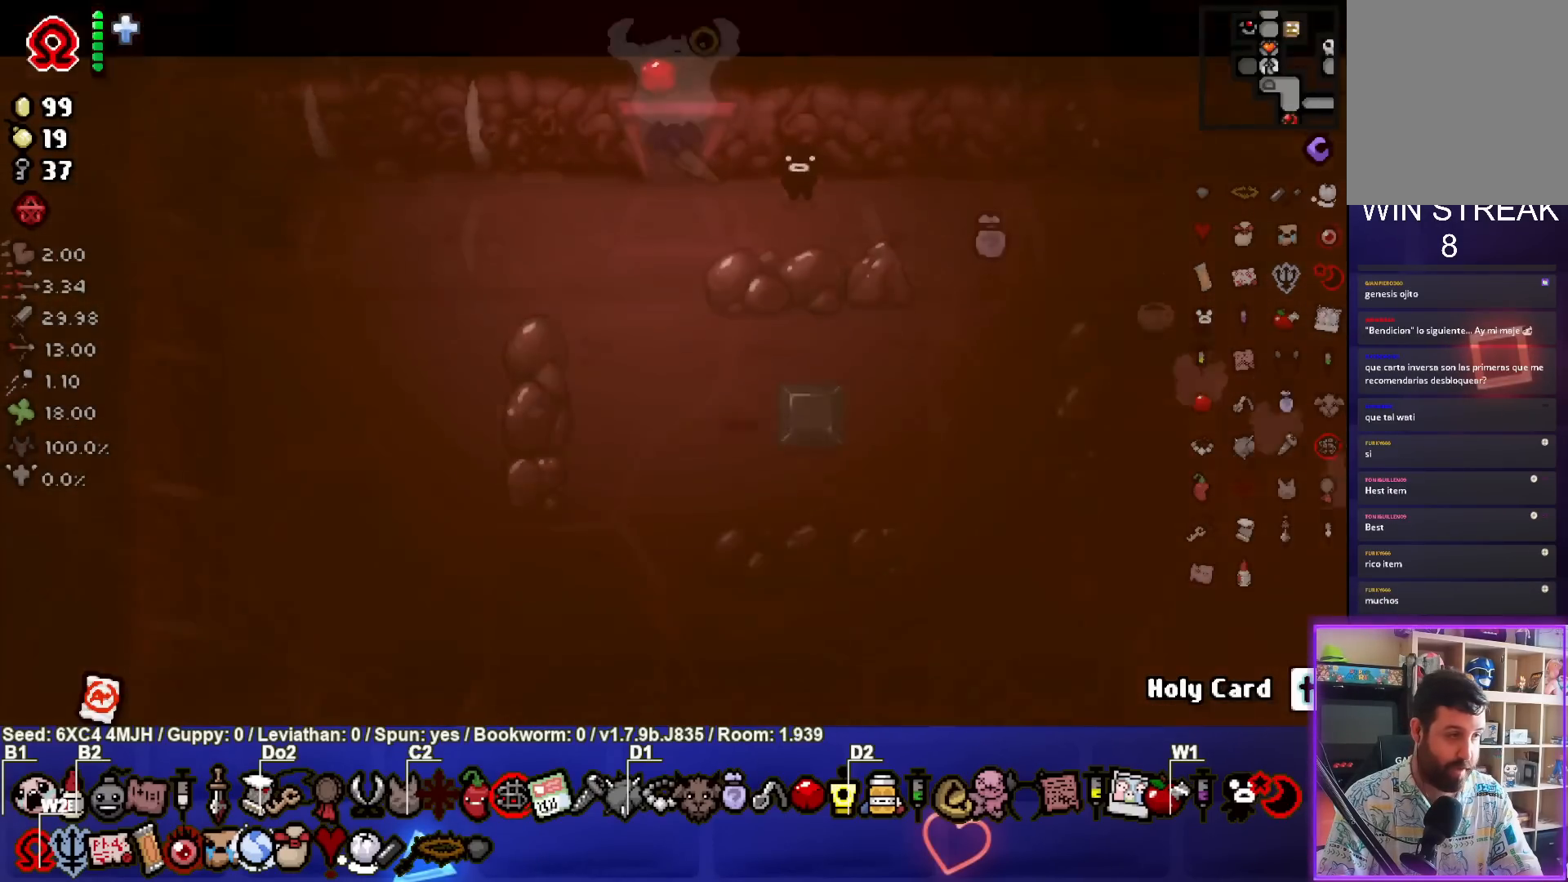
{"buttons": [], "left_stick": "center", "right_stick": "center", "events": [[117, "left_stick", "center"]]}
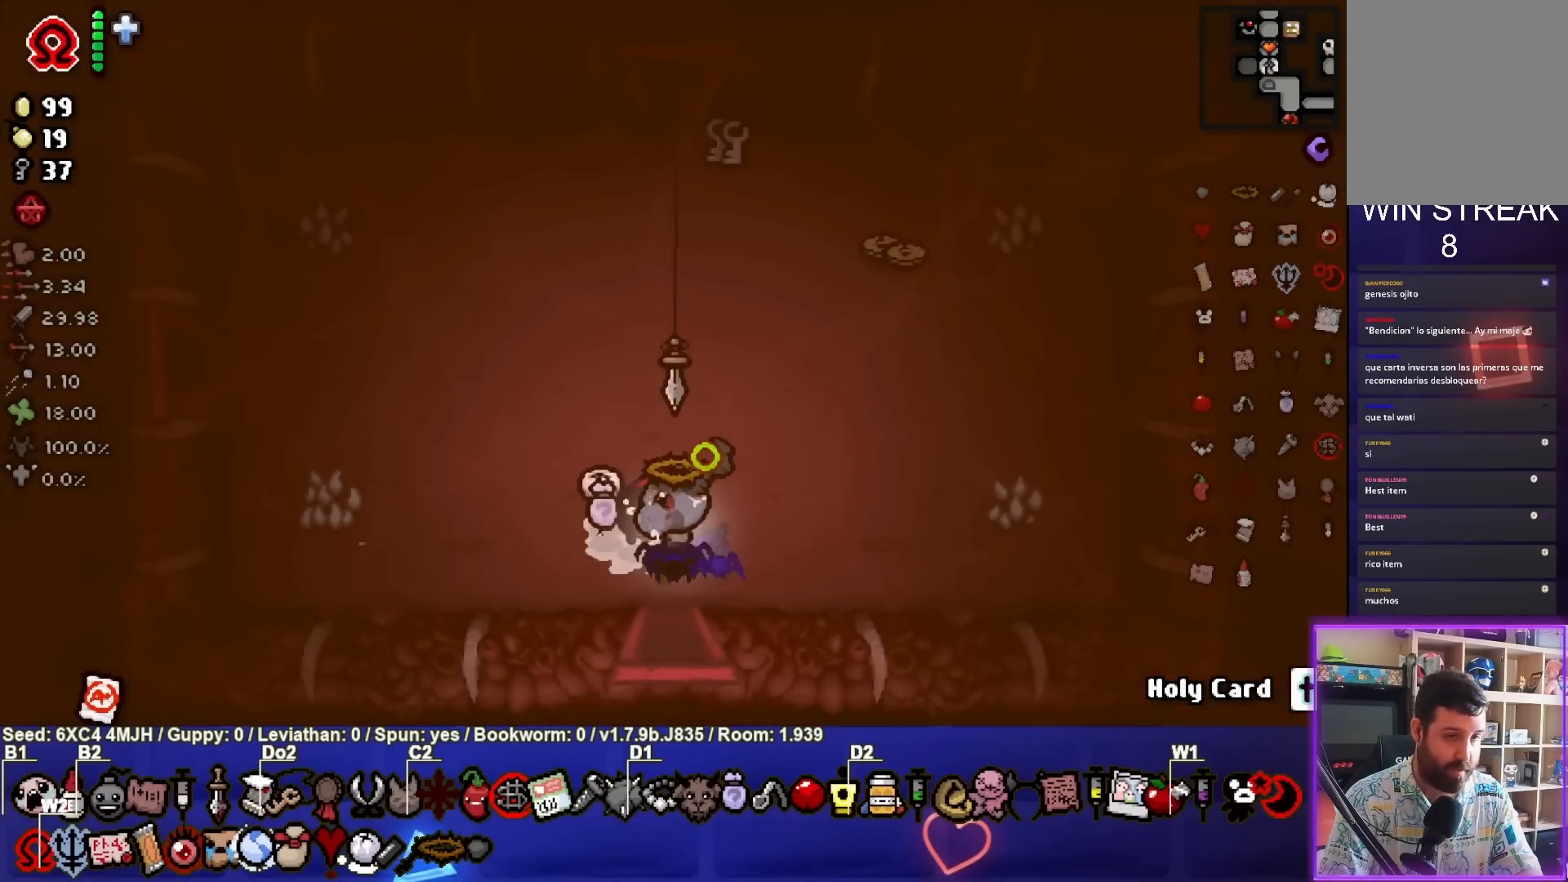
{"buttons": [], "left_stick": "up", "right_stick": "center", "events": [[17, "left_stick", "left"], [250, "left_stick", "up"]]}
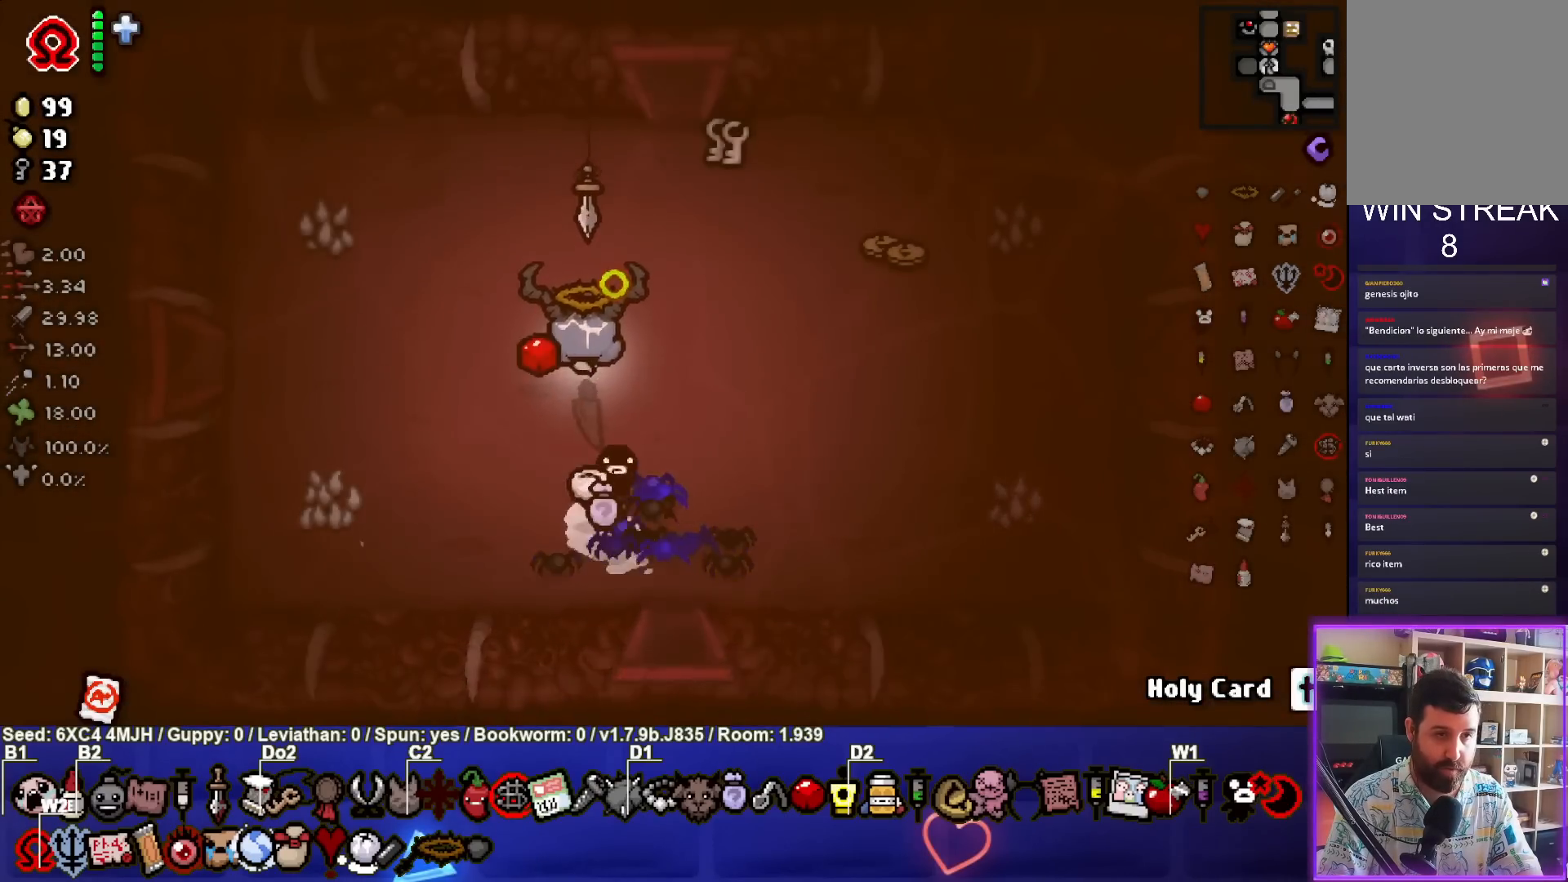
{"buttons": [], "left_stick": "up", "right_stick": "center", "events": []}
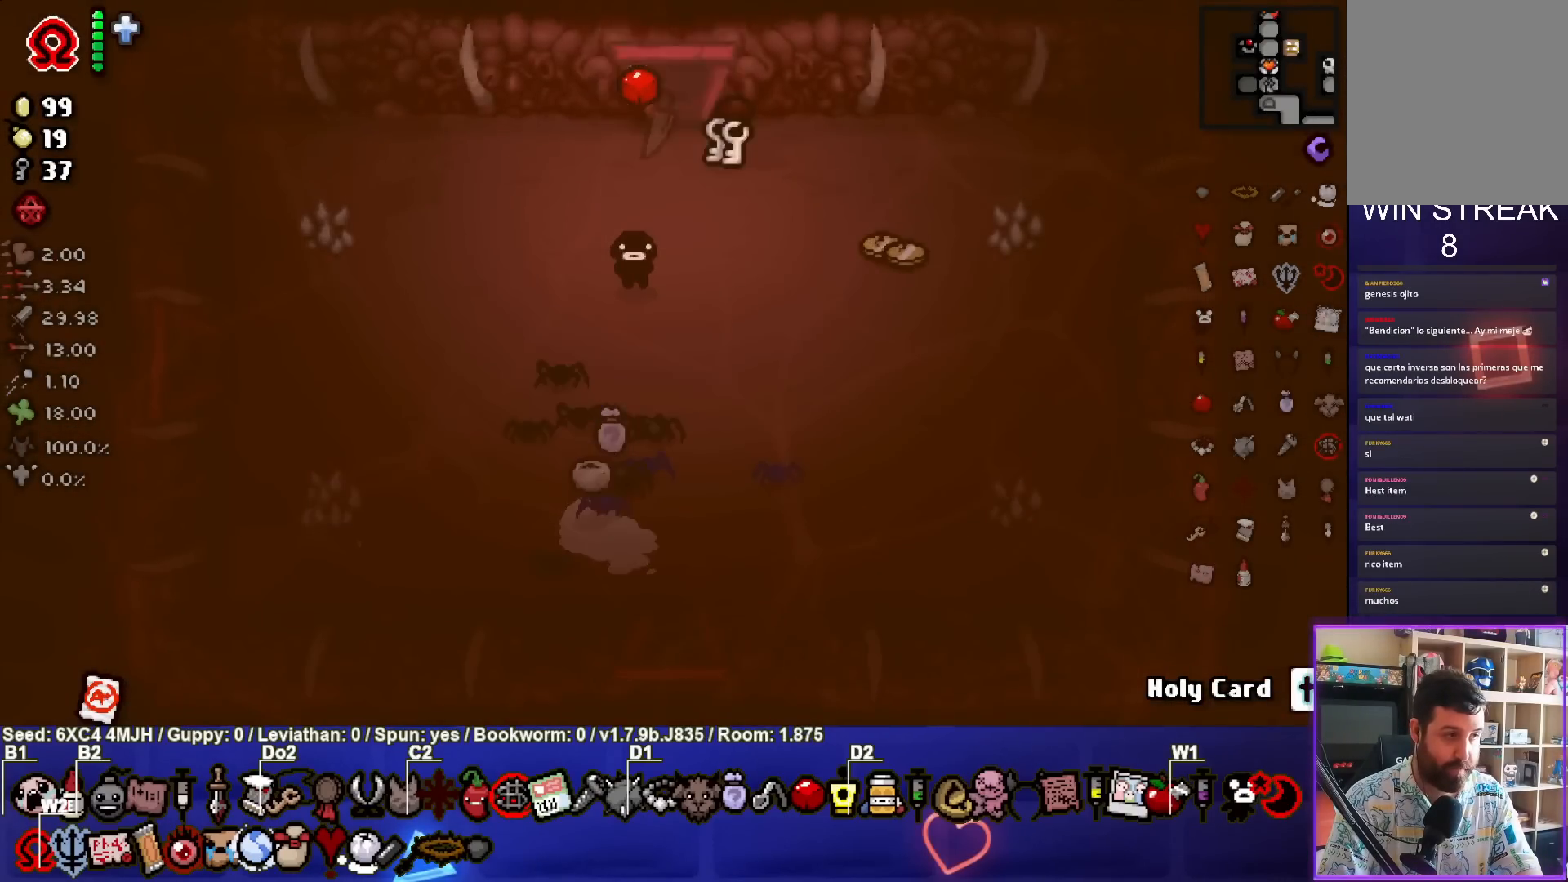
{"buttons": [], "left_stick": "center", "right_stick": "center", "events": [[17, "left_stick", "center"]]}
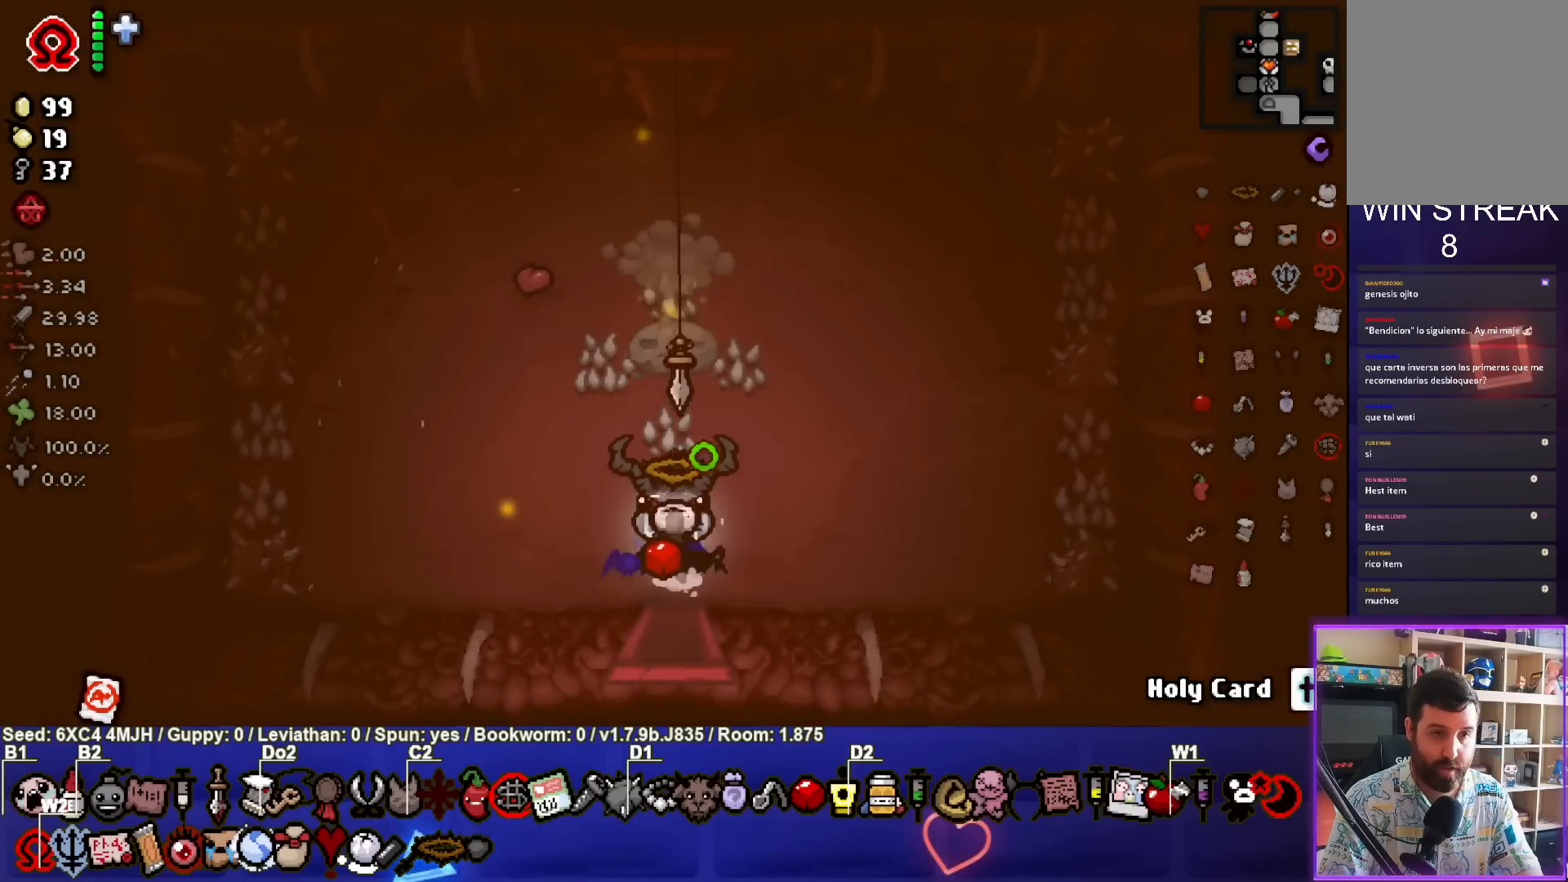
{"buttons": [], "left_stick": "up", "right_stick": "center", "events": [[67, "left_stick", "up"], [167, "left_stick", "up-right"], [433, "left_stick", "up"]]}
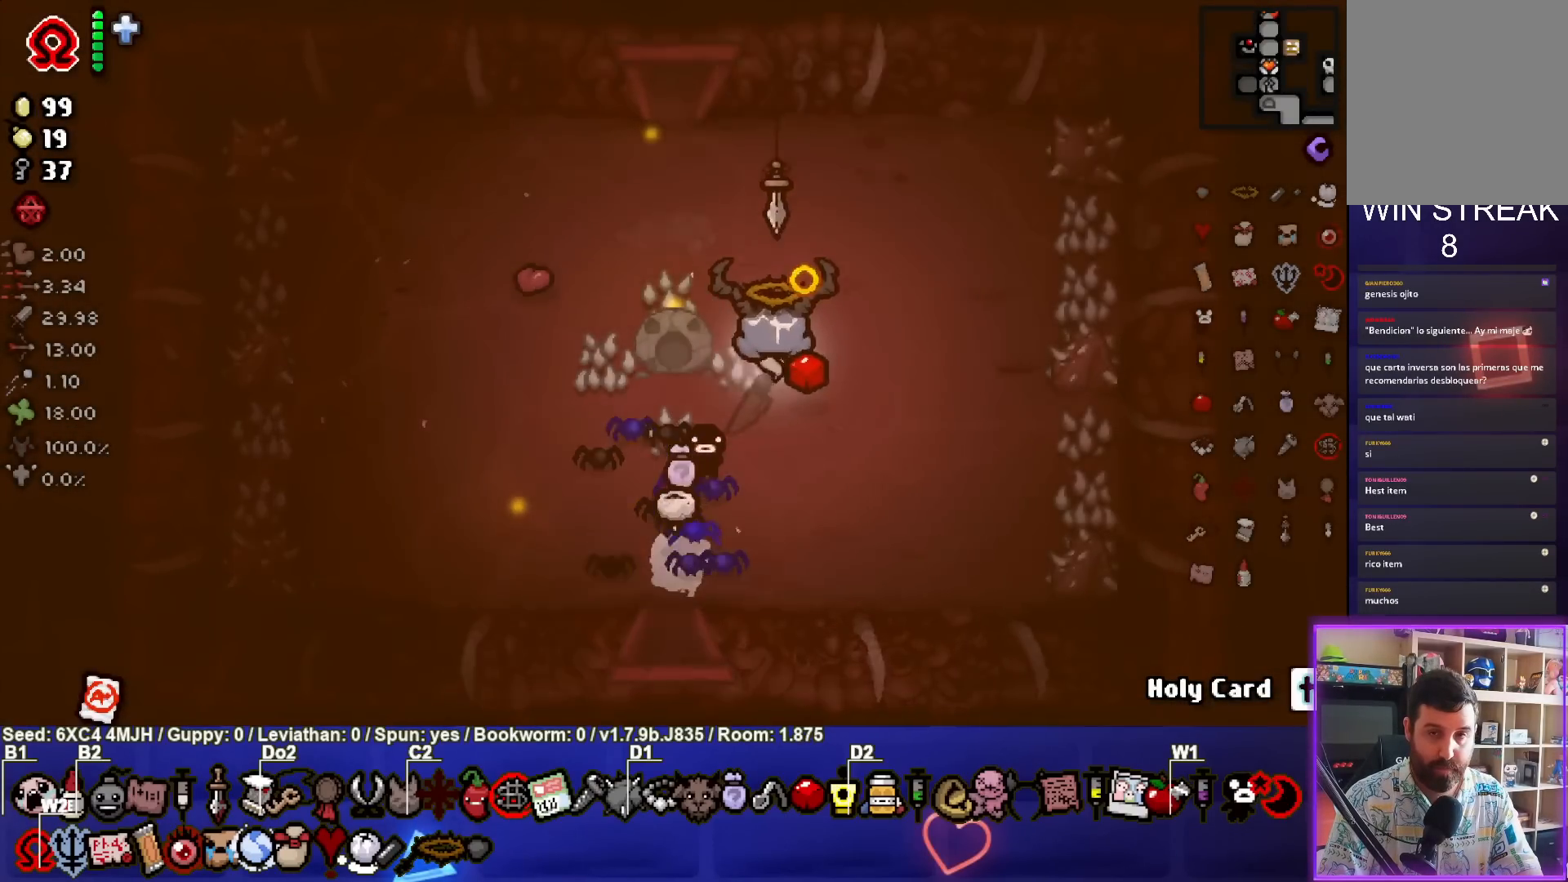
{"buttons": [], "left_stick": "up", "right_stick": "center", "events": []}
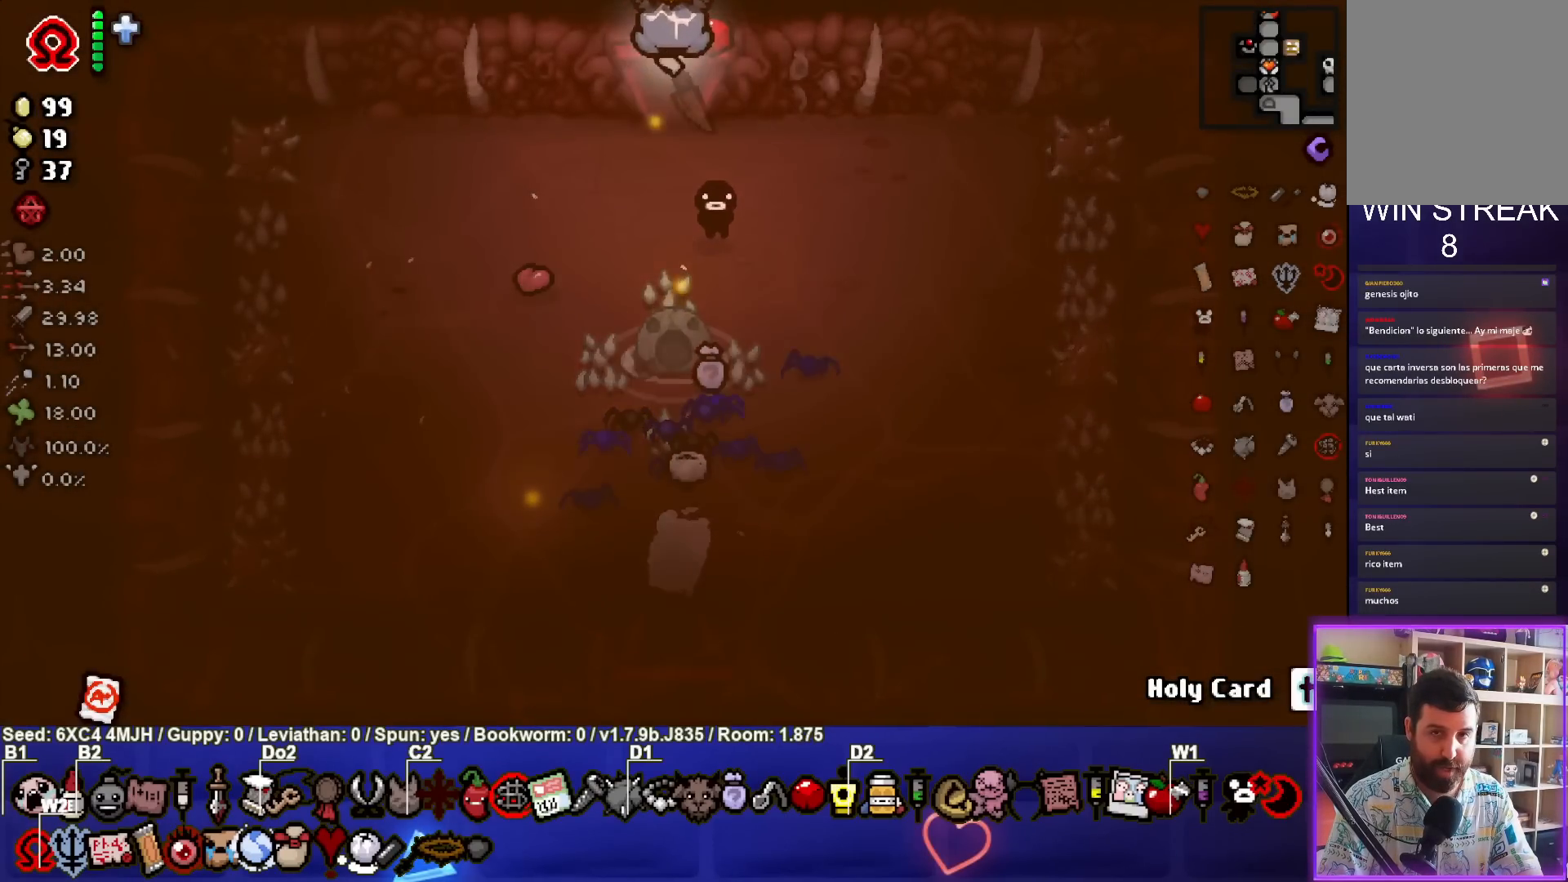
{"buttons": [], "left_stick": "up-right", "right_stick": "center", "events": [[83, "left_stick", "center"], [317, "left_stick", "up-right"]]}
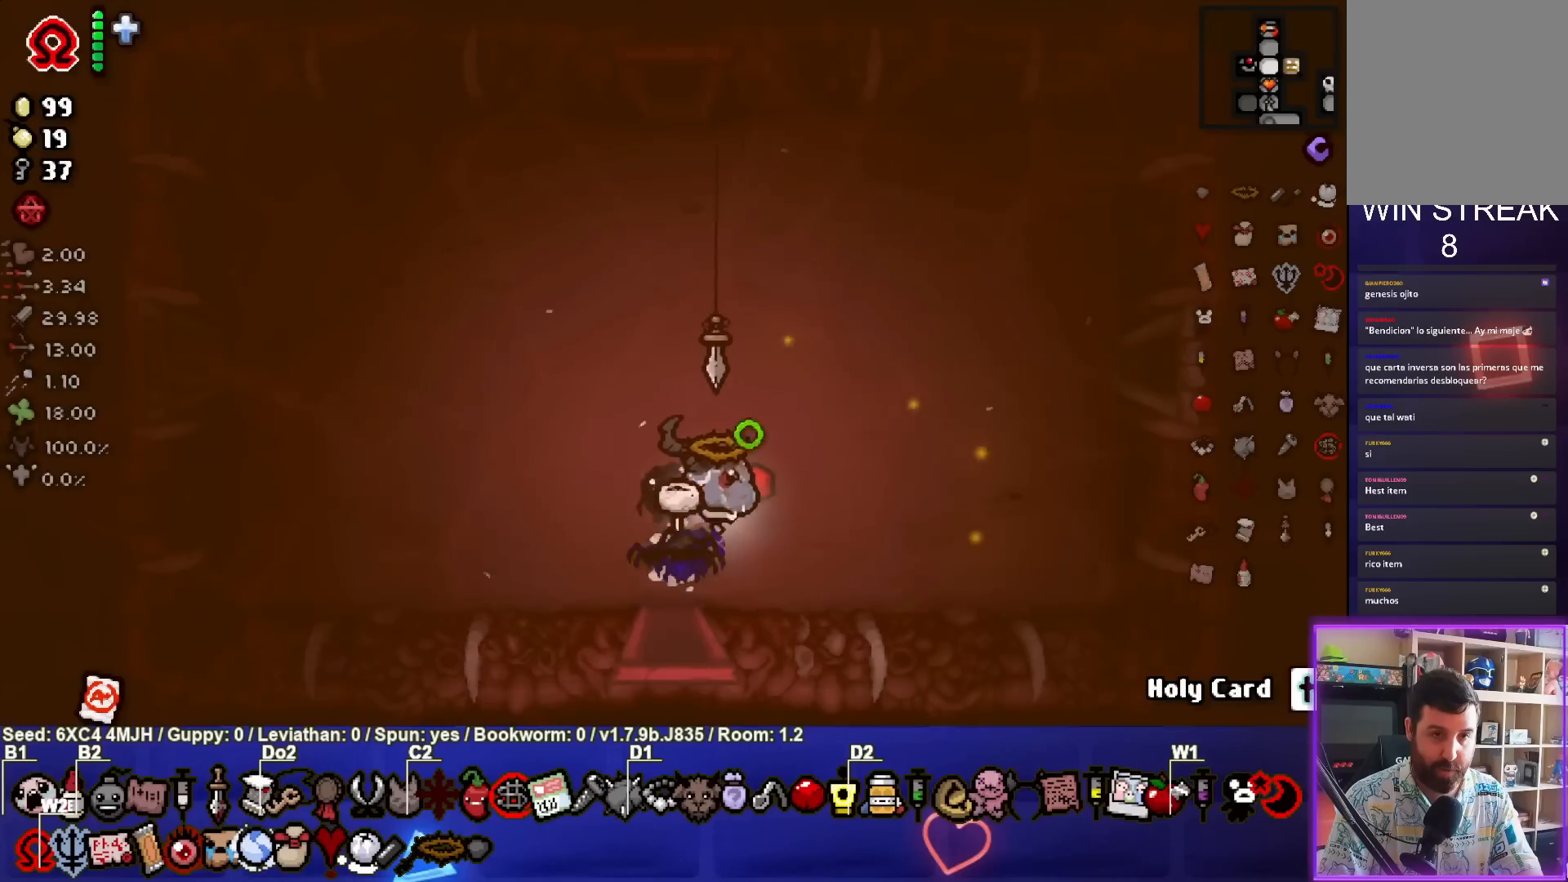
{"buttons": [], "left_stick": "right", "right_stick": "center", "events": [[400, "left_stick", "right"]]}
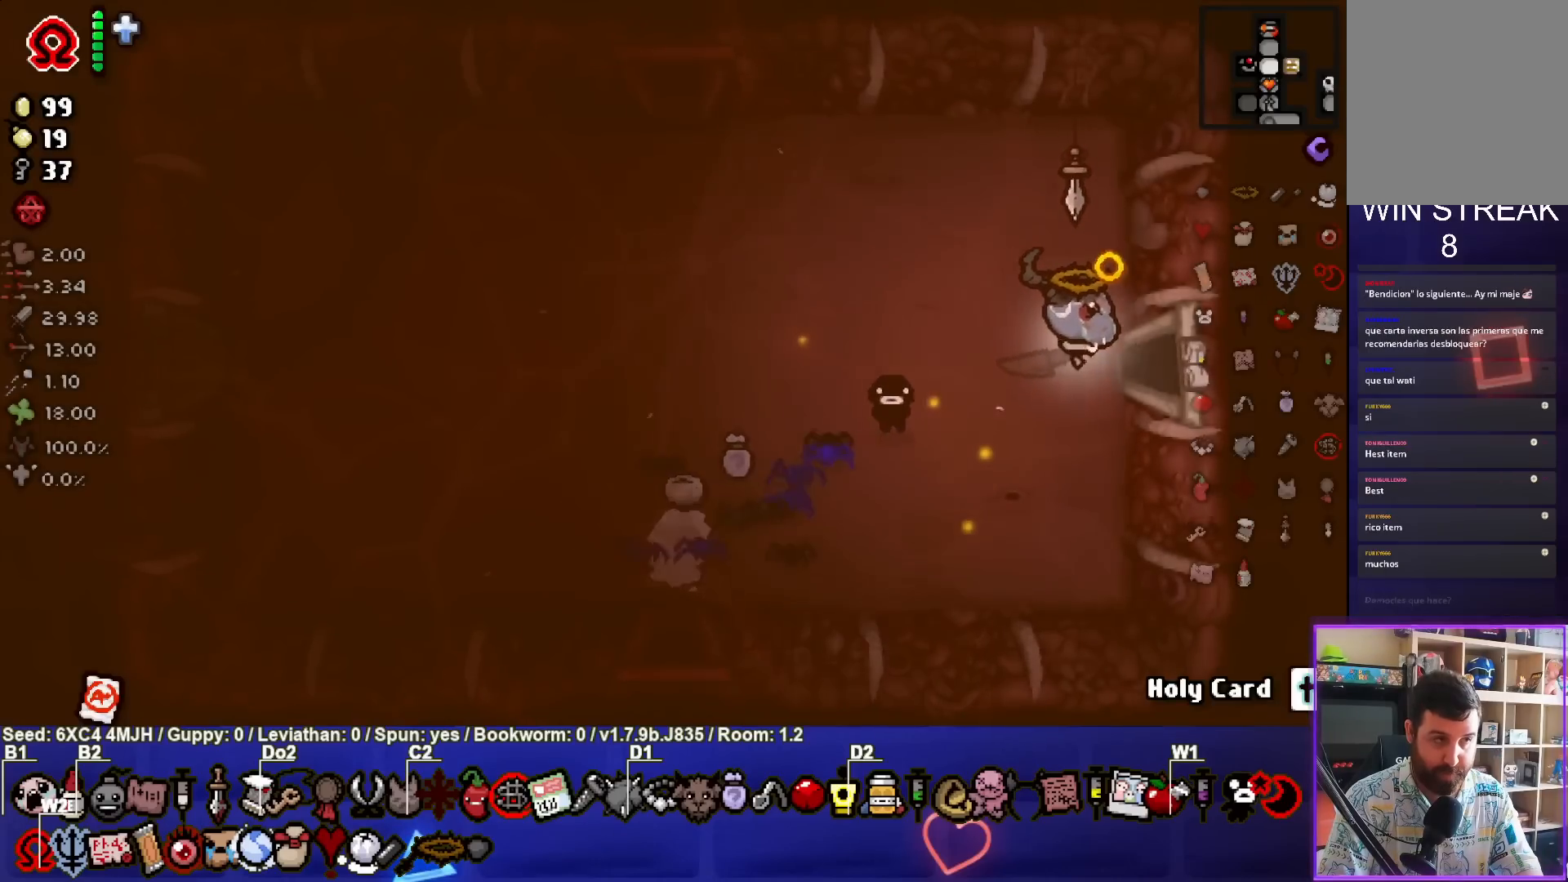
{"buttons": [], "left_stick": "center", "right_stick": "center", "events": [[183, "left_stick", "center"]]}
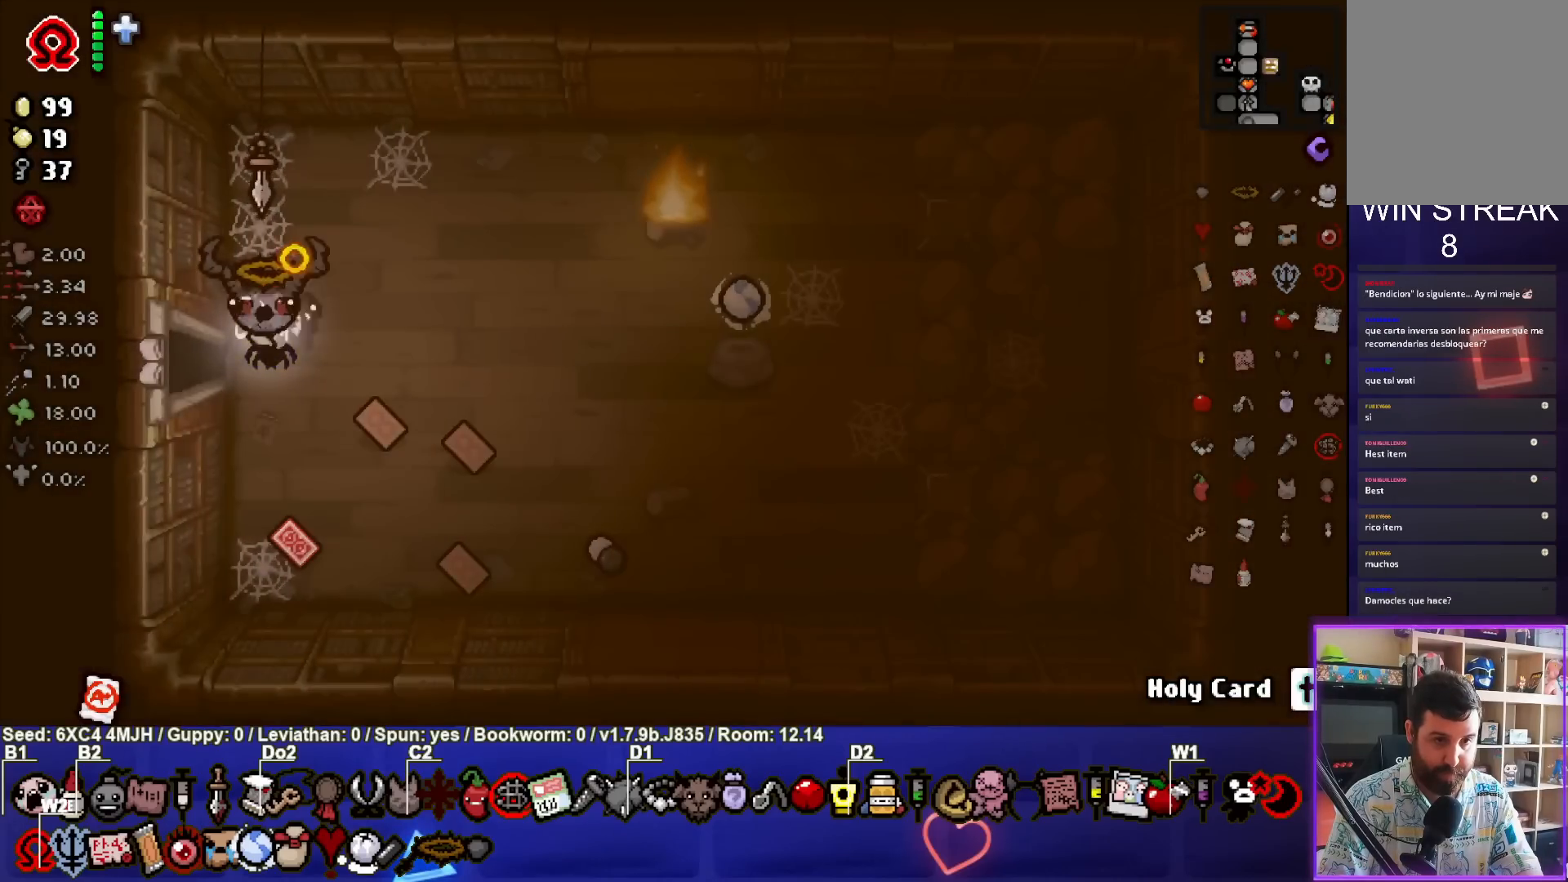
{"buttons": [], "left_stick": "right", "right_stick": "center", "events": [[183, "left_stick", "right"]]}
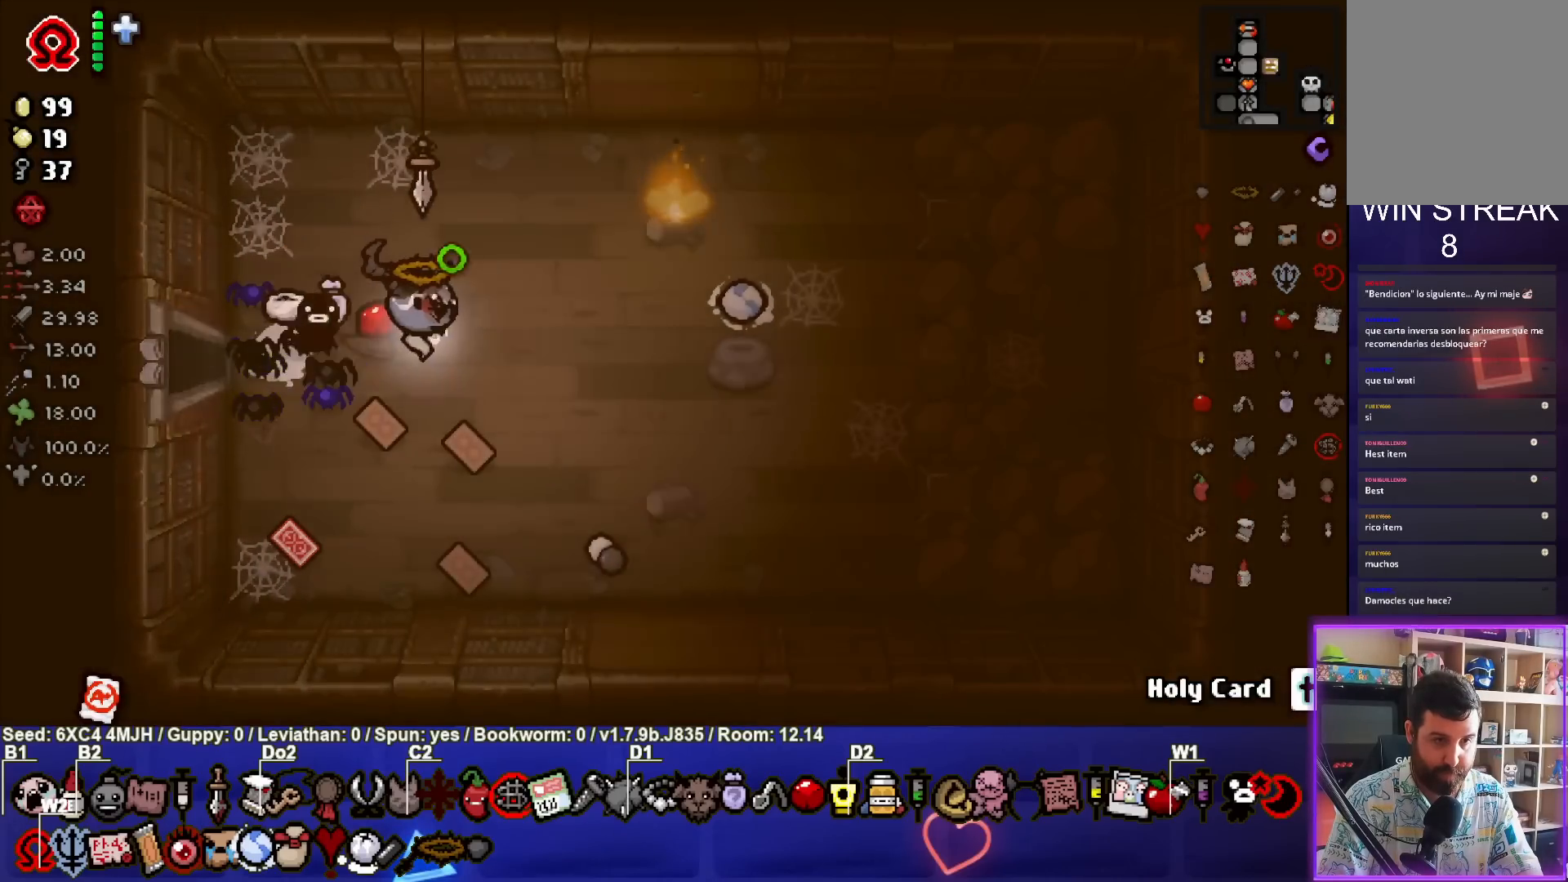
{"buttons": [], "left_stick": "left", "right_stick": "center", "events": [[317, "left_stick", "center"], [400, "left_stick", "left"]]}
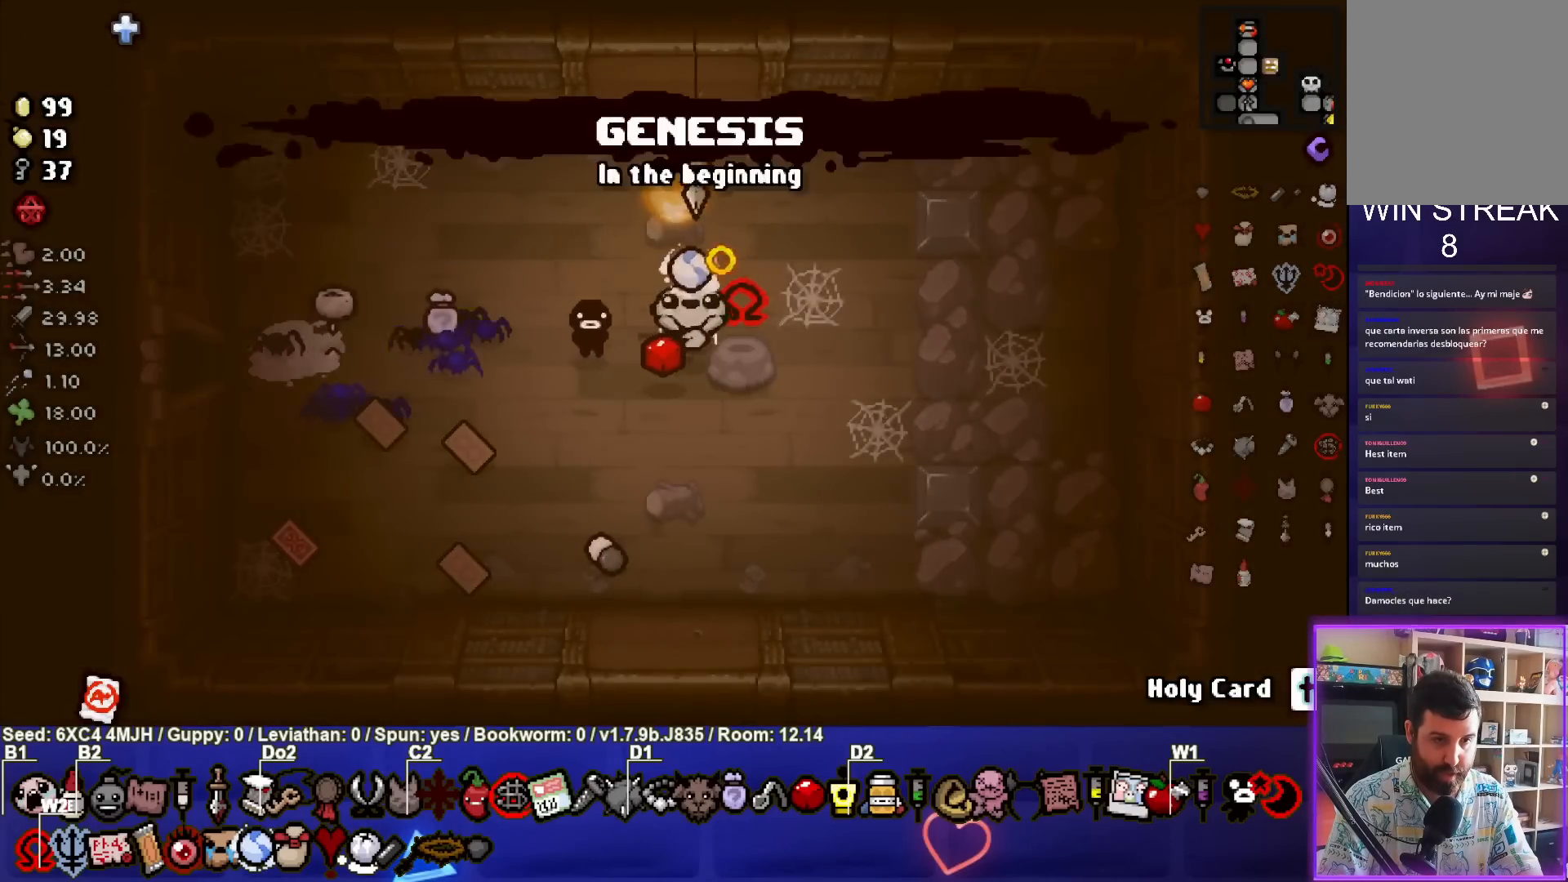
{"buttons": [], "left_stick": "left", "right_stick": "center", "events": []}
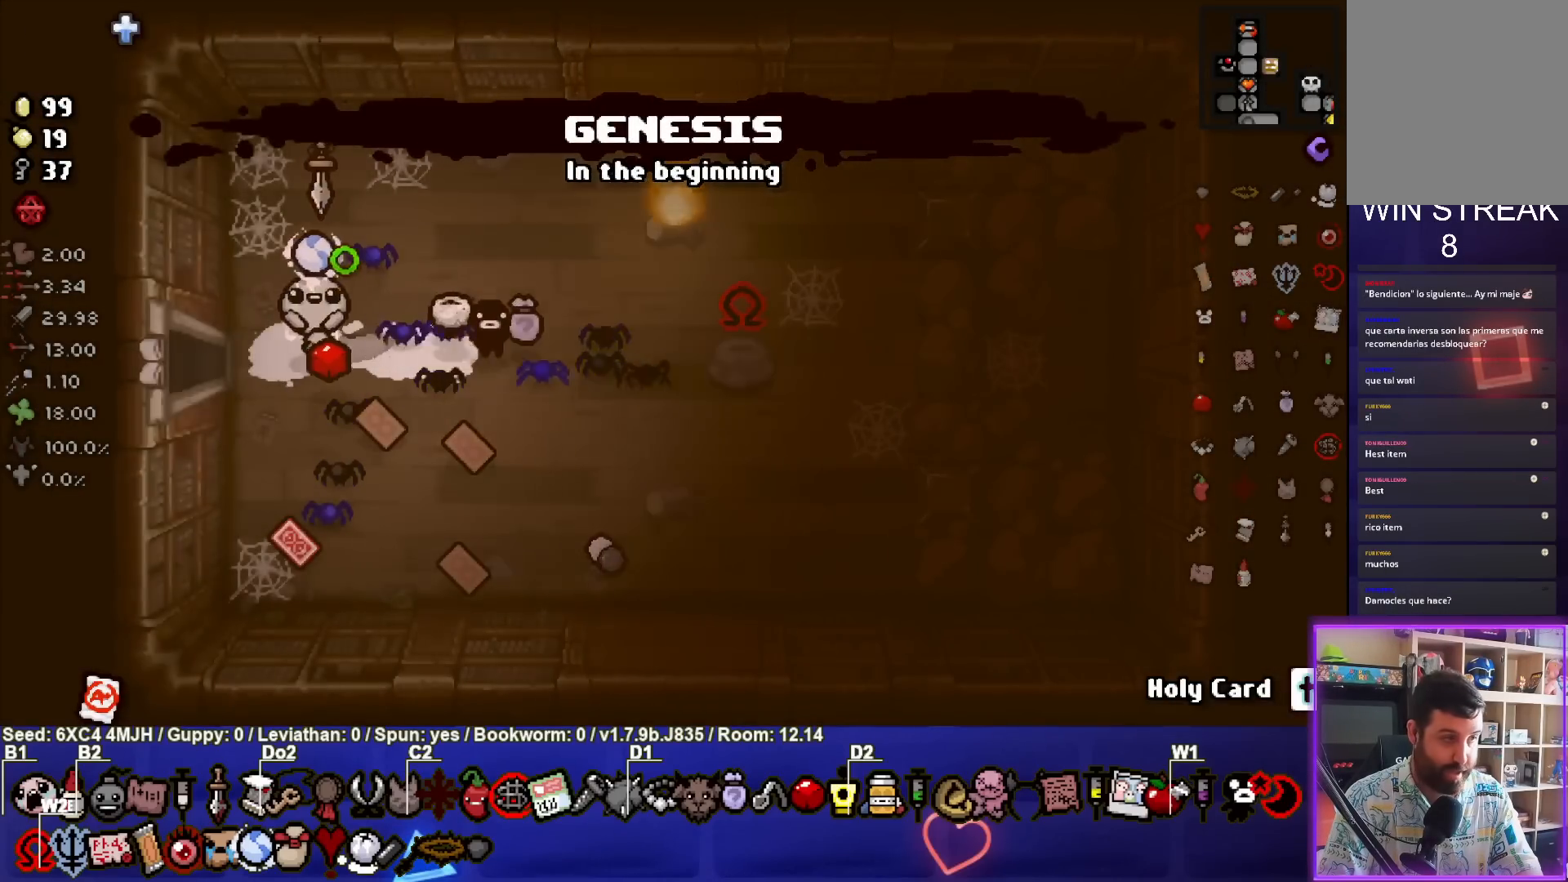
{"buttons": [], "left_stick": "center", "right_stick": "center", "events": [[333, "left_stick", "center"]]}
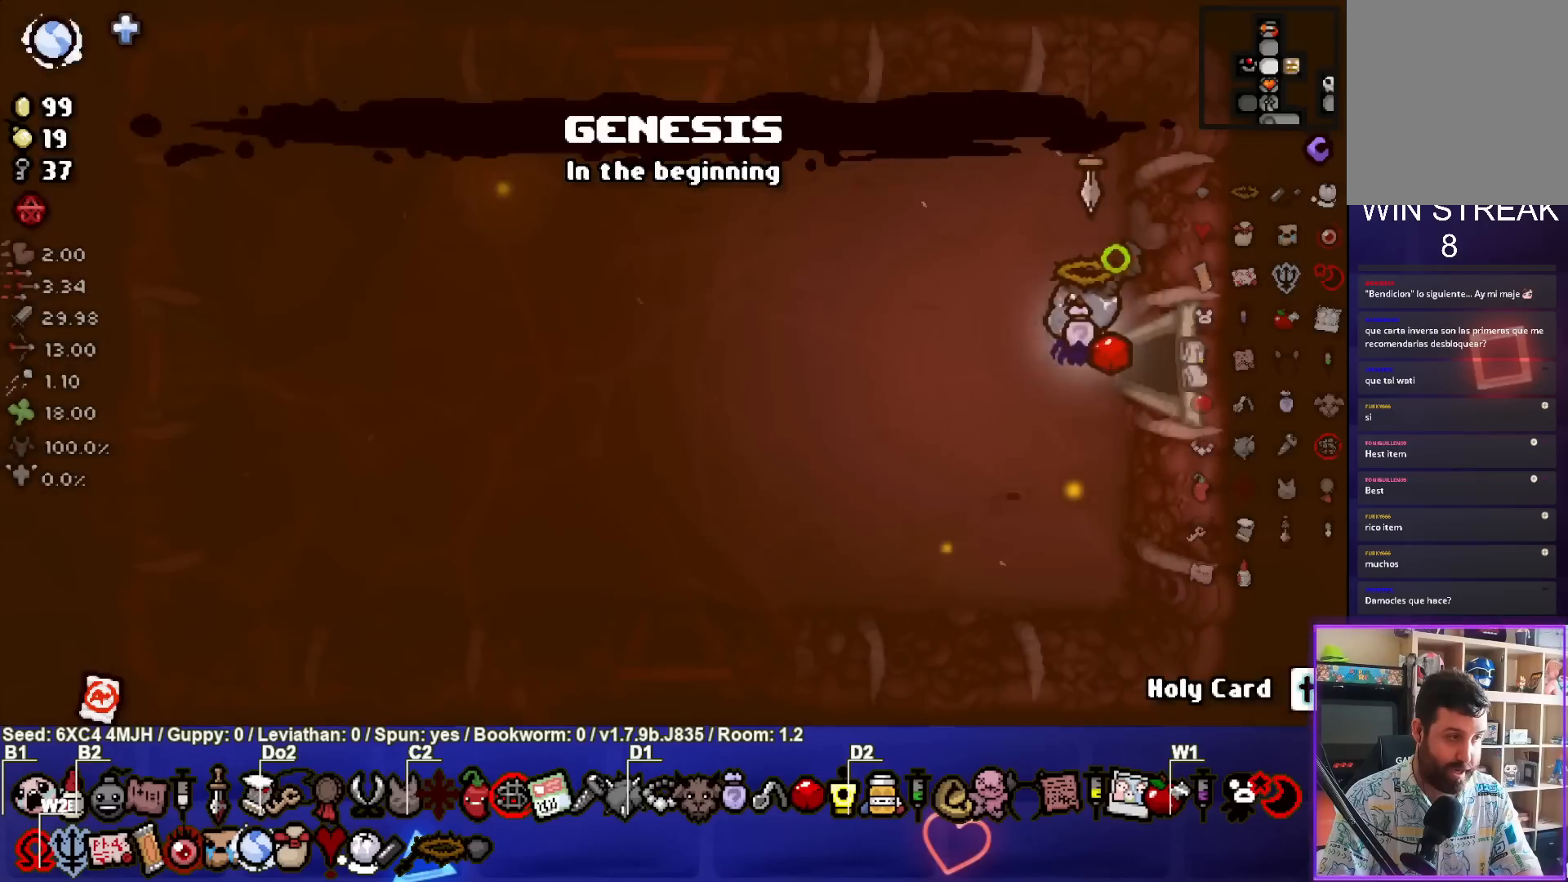
{"buttons": [], "left_stick": "down-left", "right_stick": "center", "events": [[67, "left_stick", "left"], [217, "left_stick", "down-left"]]}
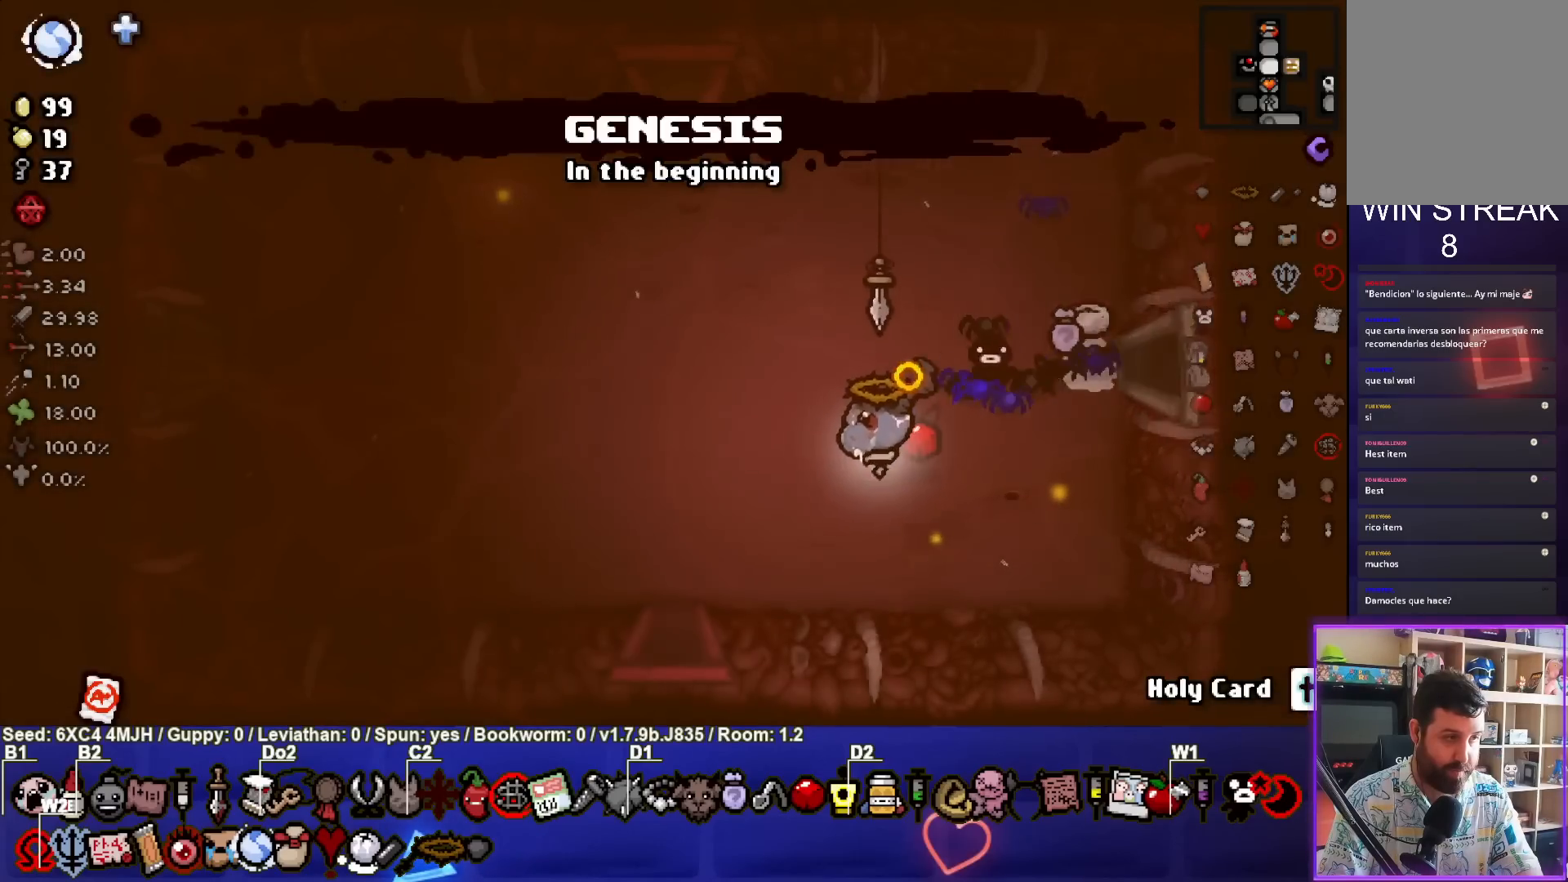
{"buttons": [], "left_stick": "down", "right_stick": "center", "events": [[283, "left_stick", "down"]]}
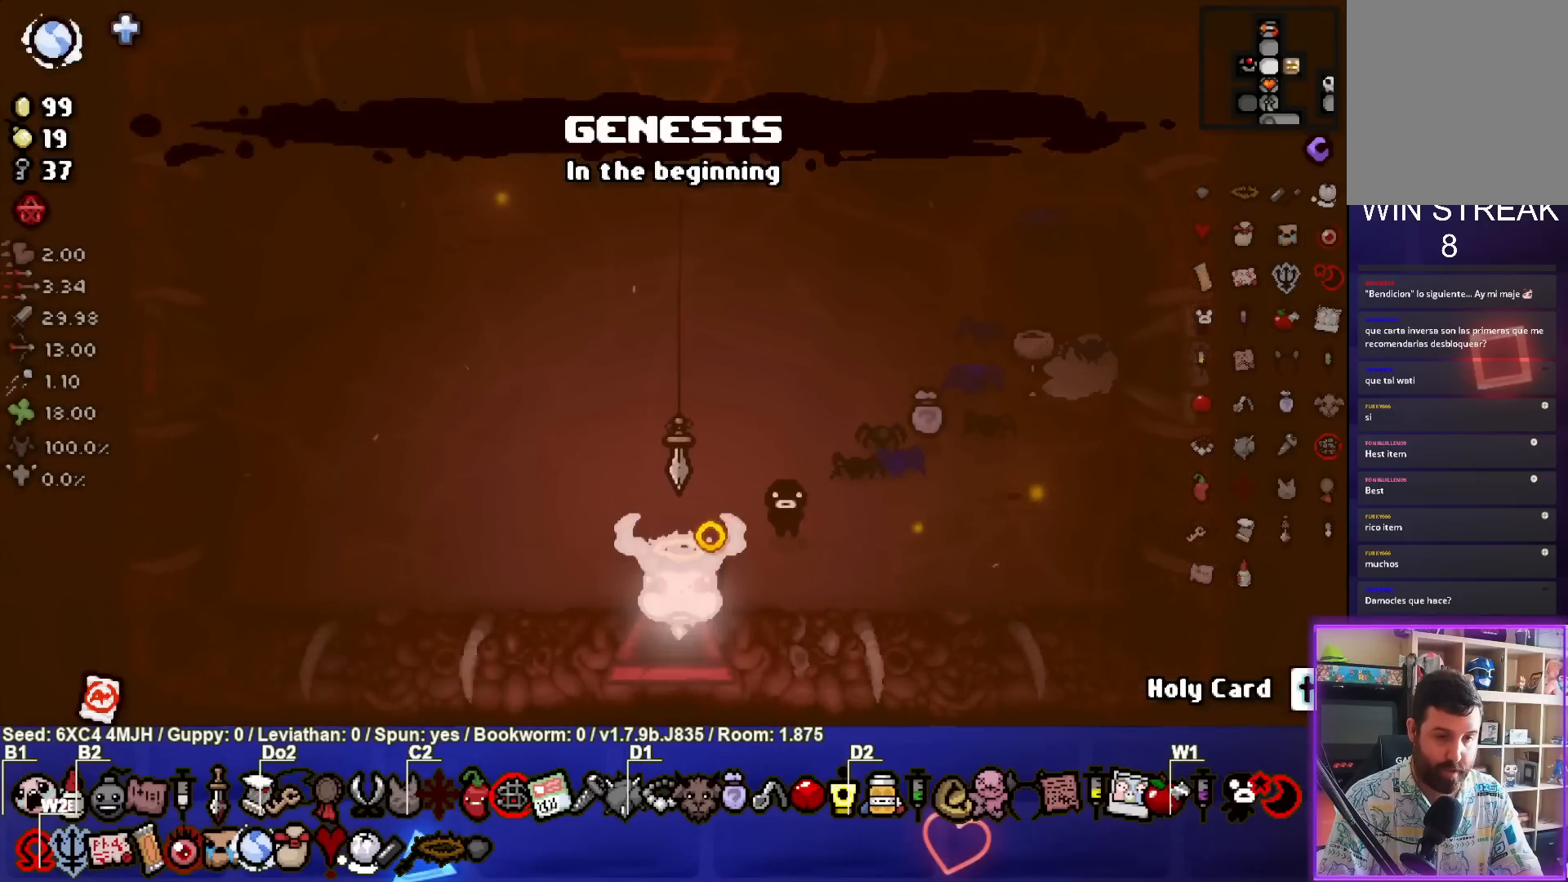
{"buttons": [], "left_stick": "down", "right_stick": "center", "events": [[67, "left_stick", "center"], [300, "left_stick", "down"]]}
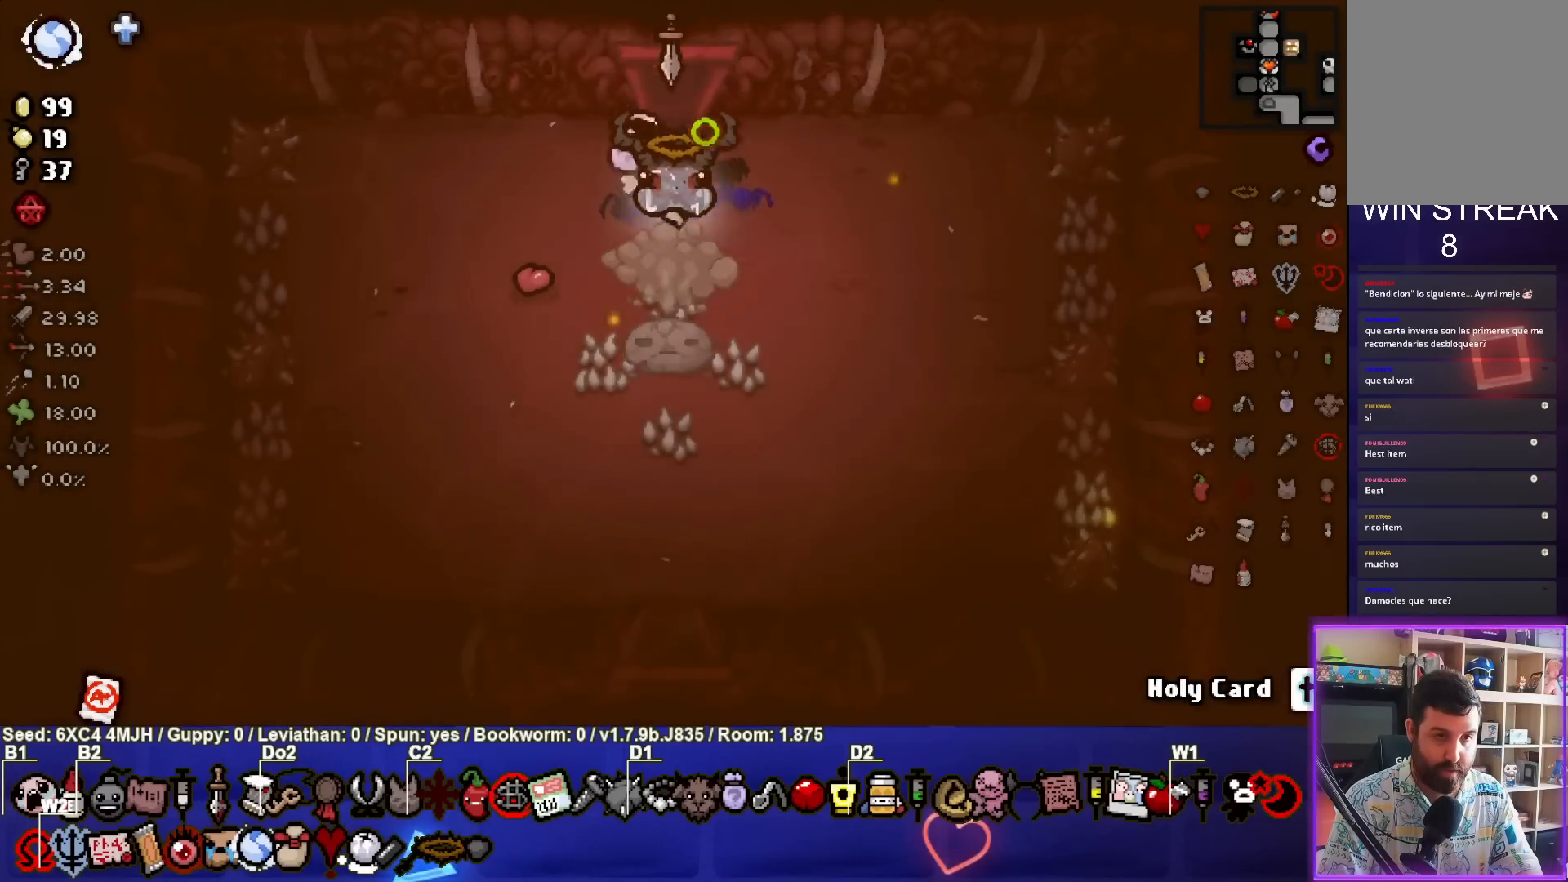
{"buttons": [], "left_stick": "down-right", "right_stick": "center", "events": [[433, "left_stick", "down-right"]]}
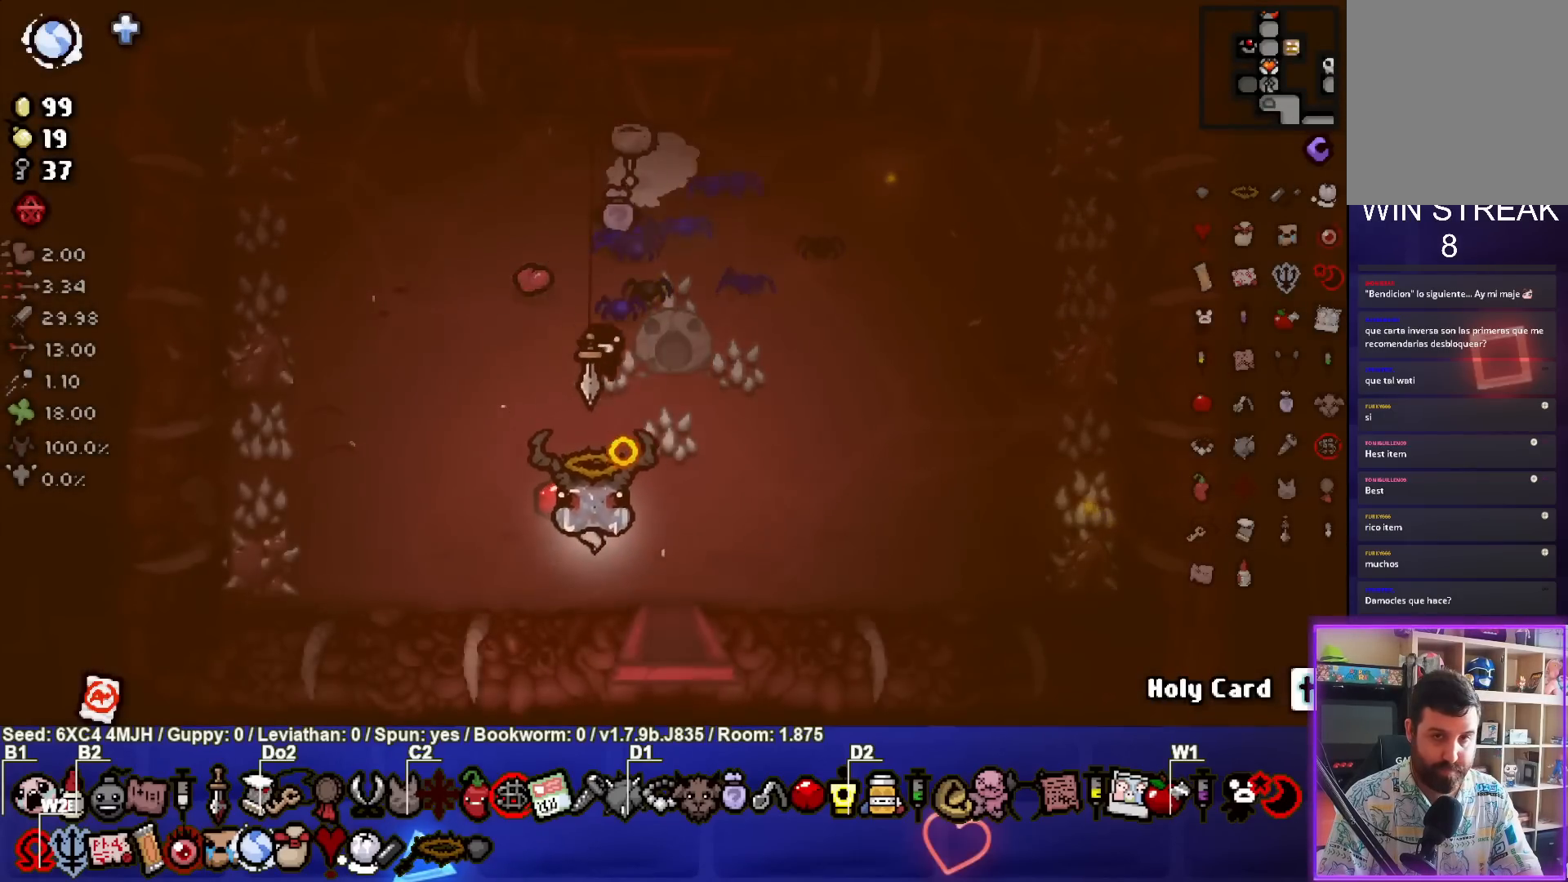
{"buttons": [], "left_stick": "center", "right_stick": "center", "events": [[450, "left_stick", "center"]]}
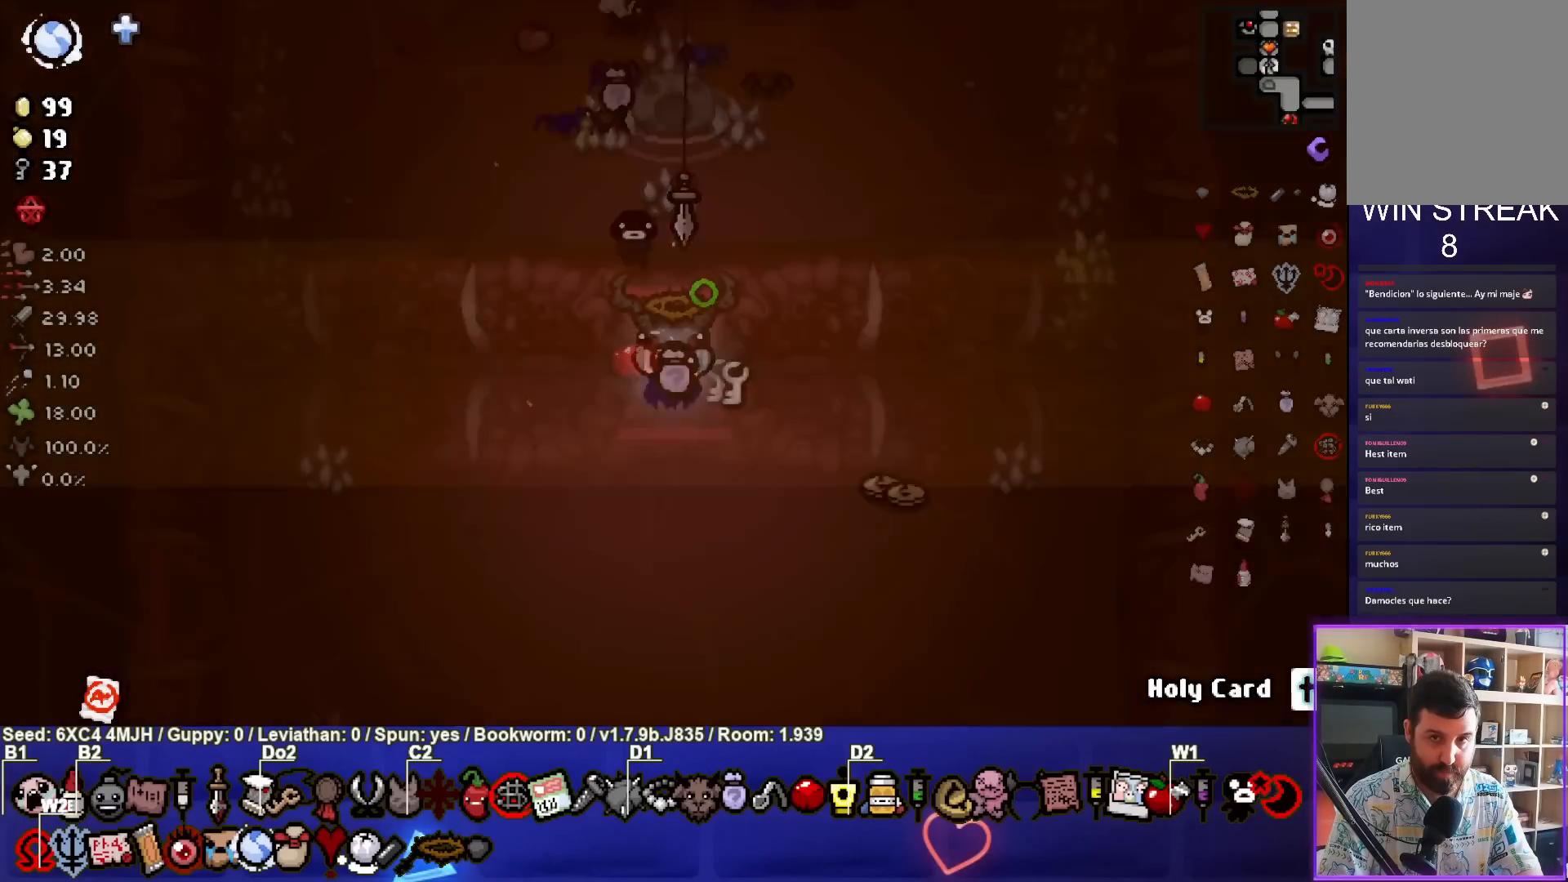
{"buttons": [], "left_stick": "down", "right_stick": "center", "events": [[333, "left_stick", "down"]]}
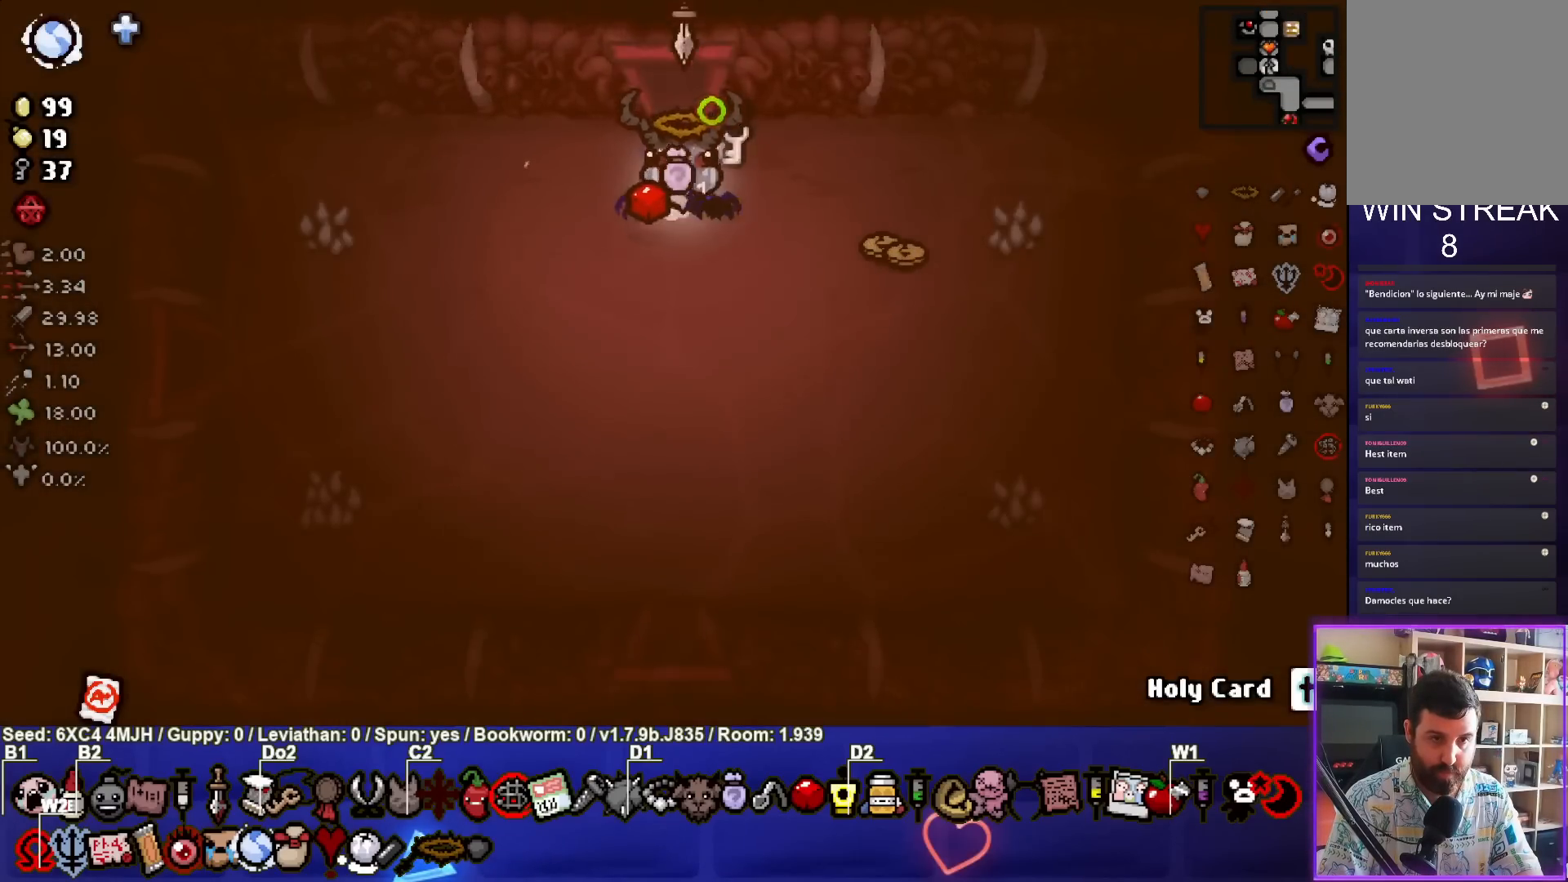
{"buttons": [], "left_stick": "down", "right_stick": "center", "events": []}
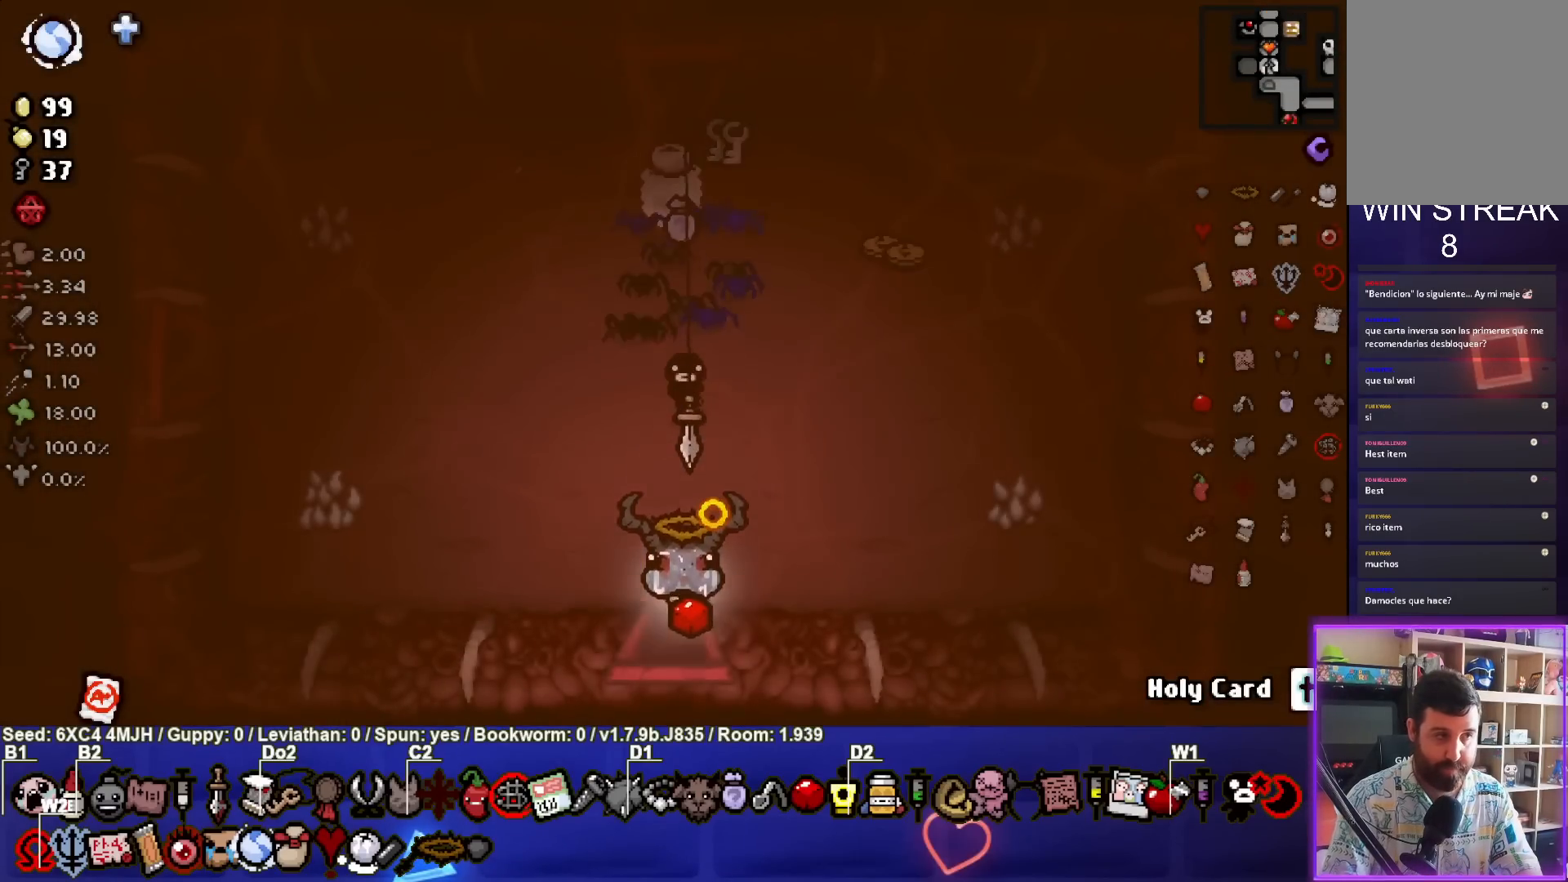
{"buttons": [], "left_stick": "down-right", "right_stick": "center", "events": [[183, "left_stick", "center"], [483, "left_stick", "down-right"]]}
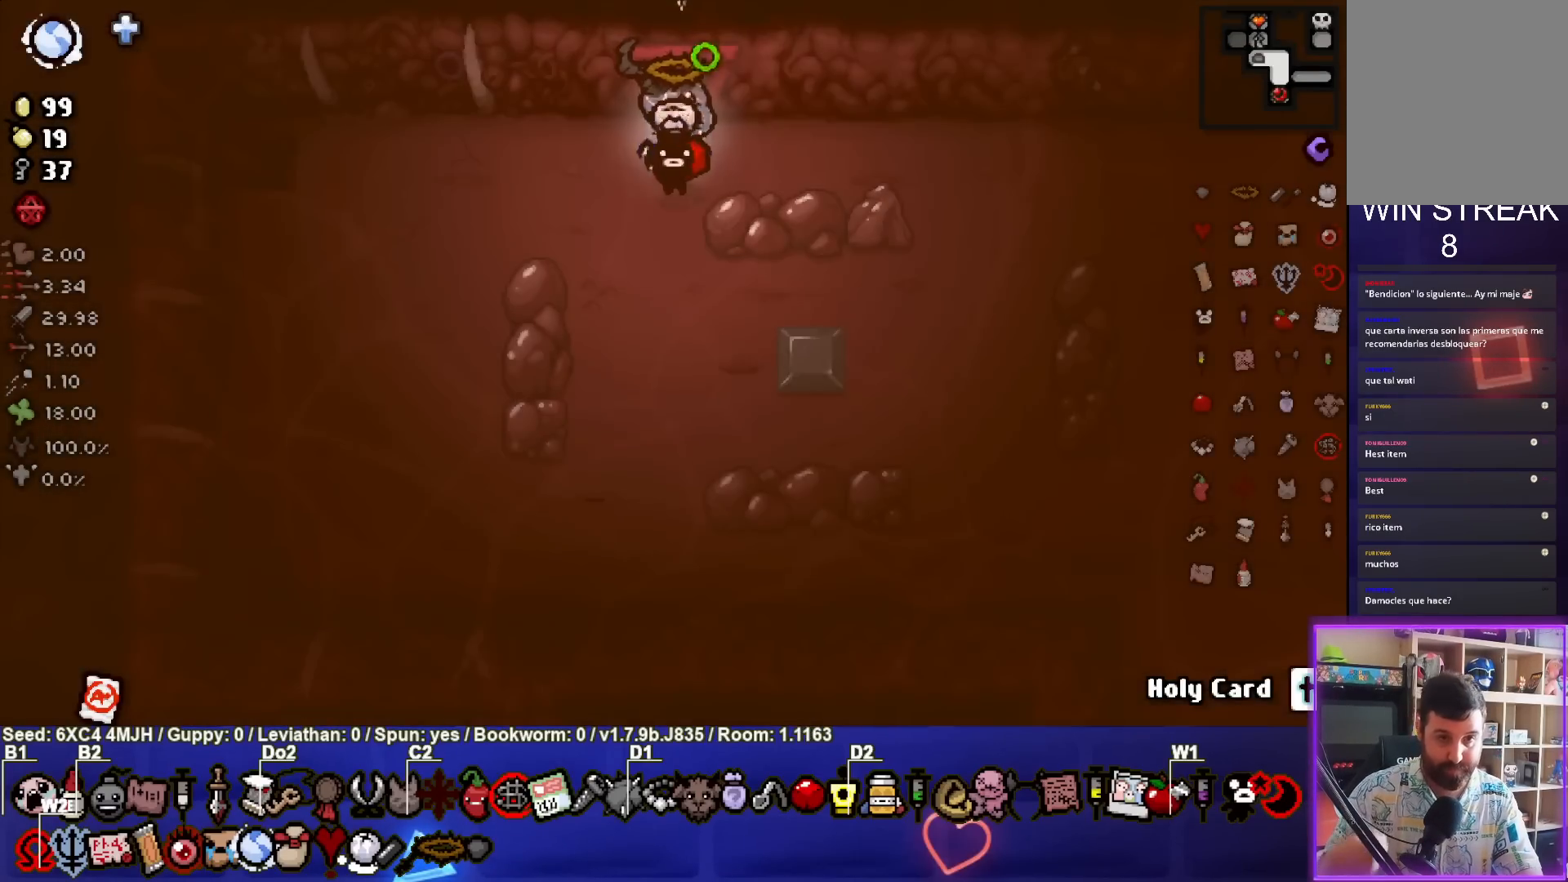
{"buttons": [], "left_stick": "right", "right_stick": "center", "events": [[367, "left_stick", "right"]]}
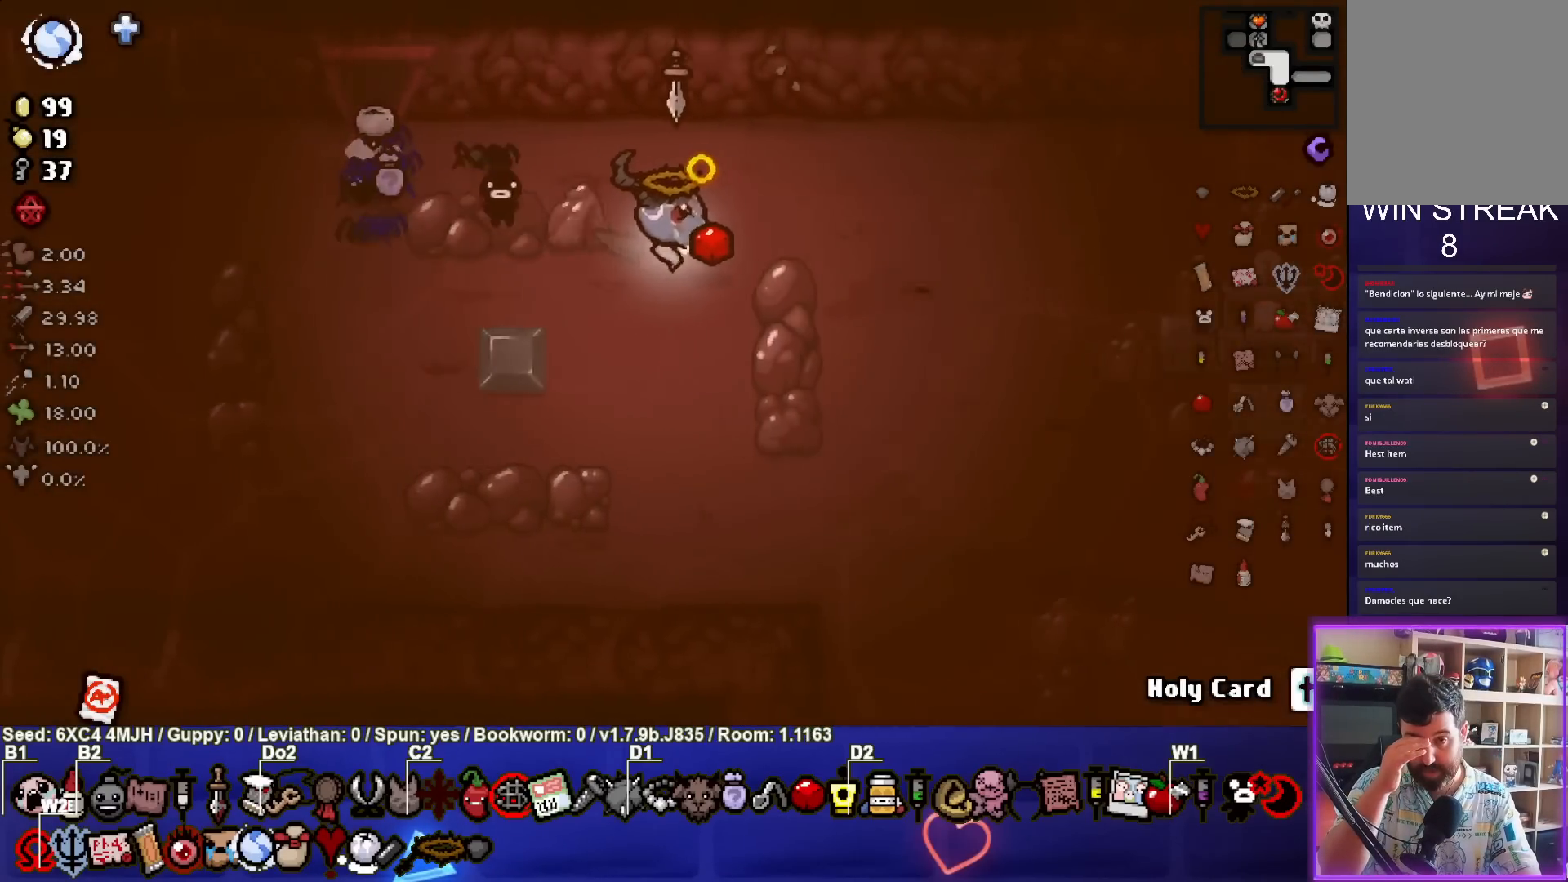
{"buttons": [], "left_stick": "down-right", "right_stick": "center", "events": [[183, "left_stick", "center"], [317, "left_stick", "down-right"]]}
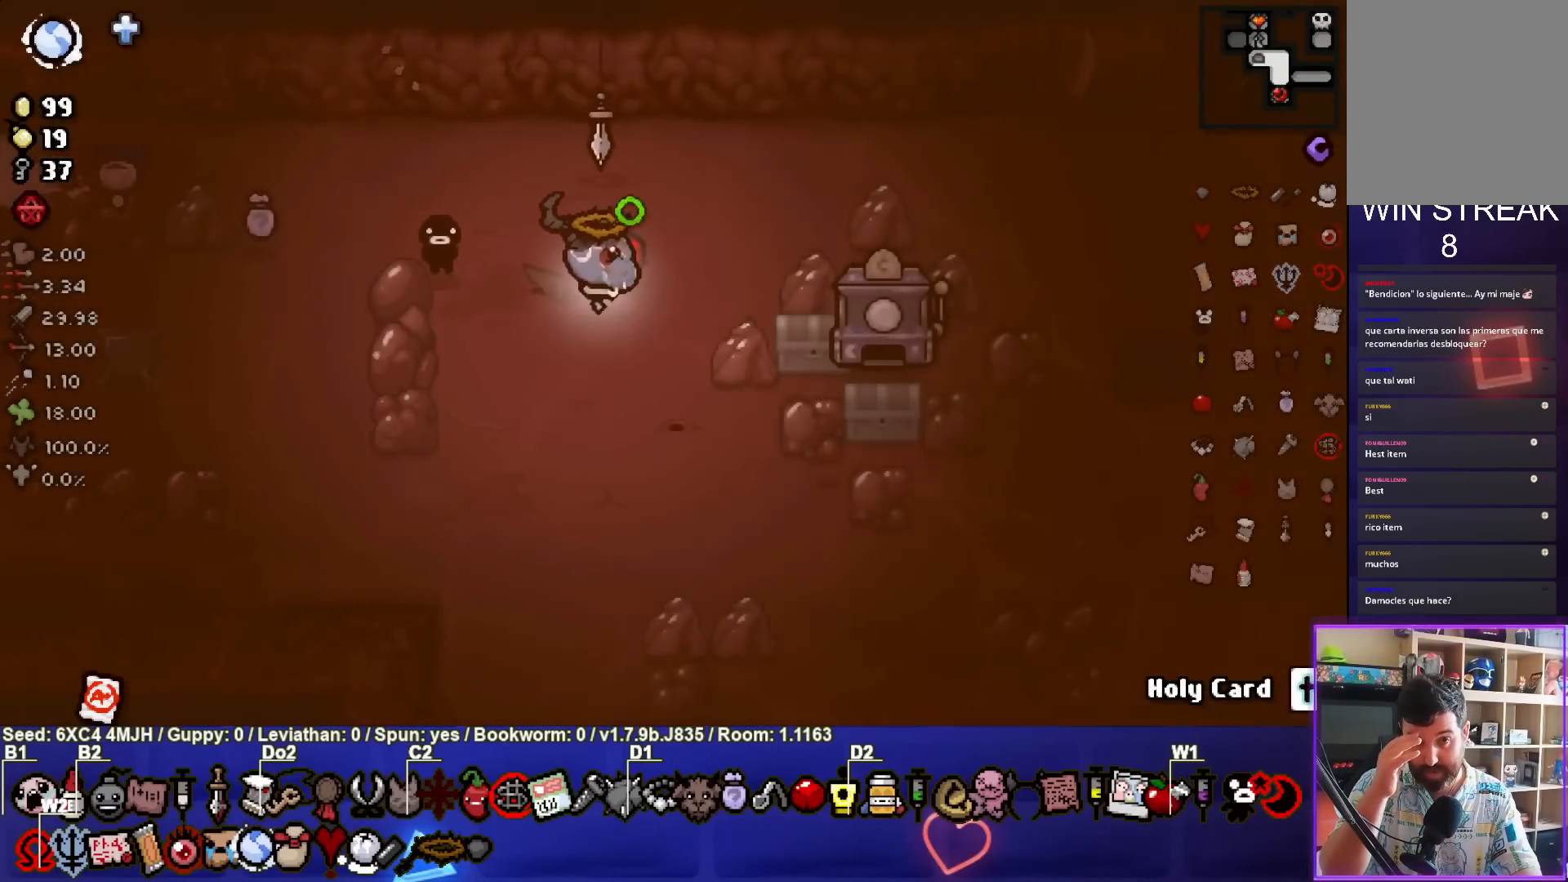
{"buttons": [], "left_stick": "right", "right_stick": "center", "events": [[417, "left_stick", "right"]]}
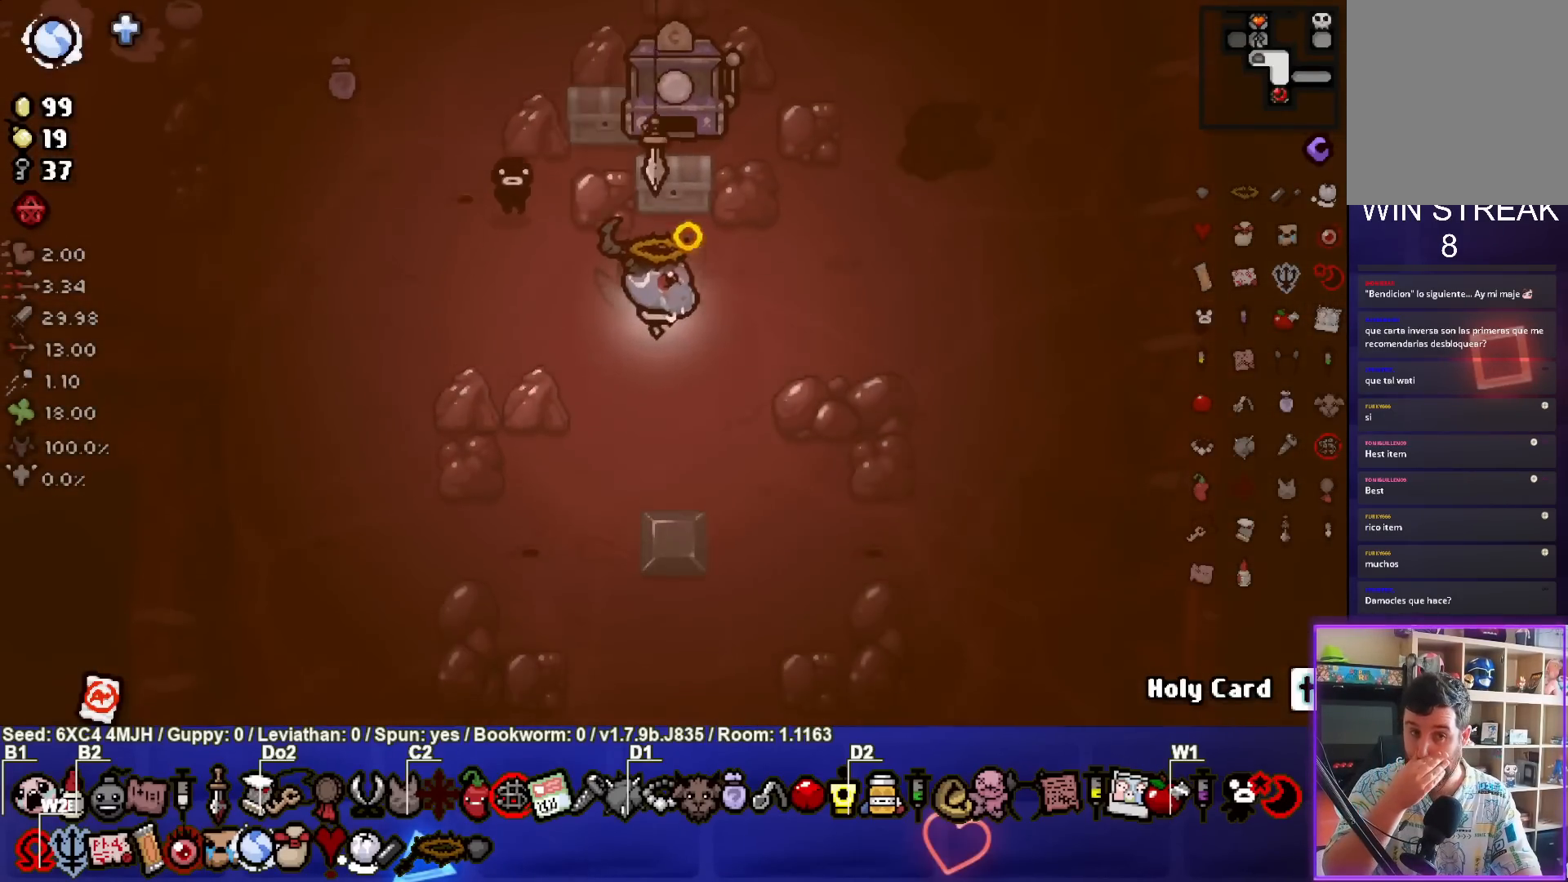
{"buttons": [], "left_stick": "down-right", "right_stick": "center", "events": [[350, "left_stick", "down-right"]]}